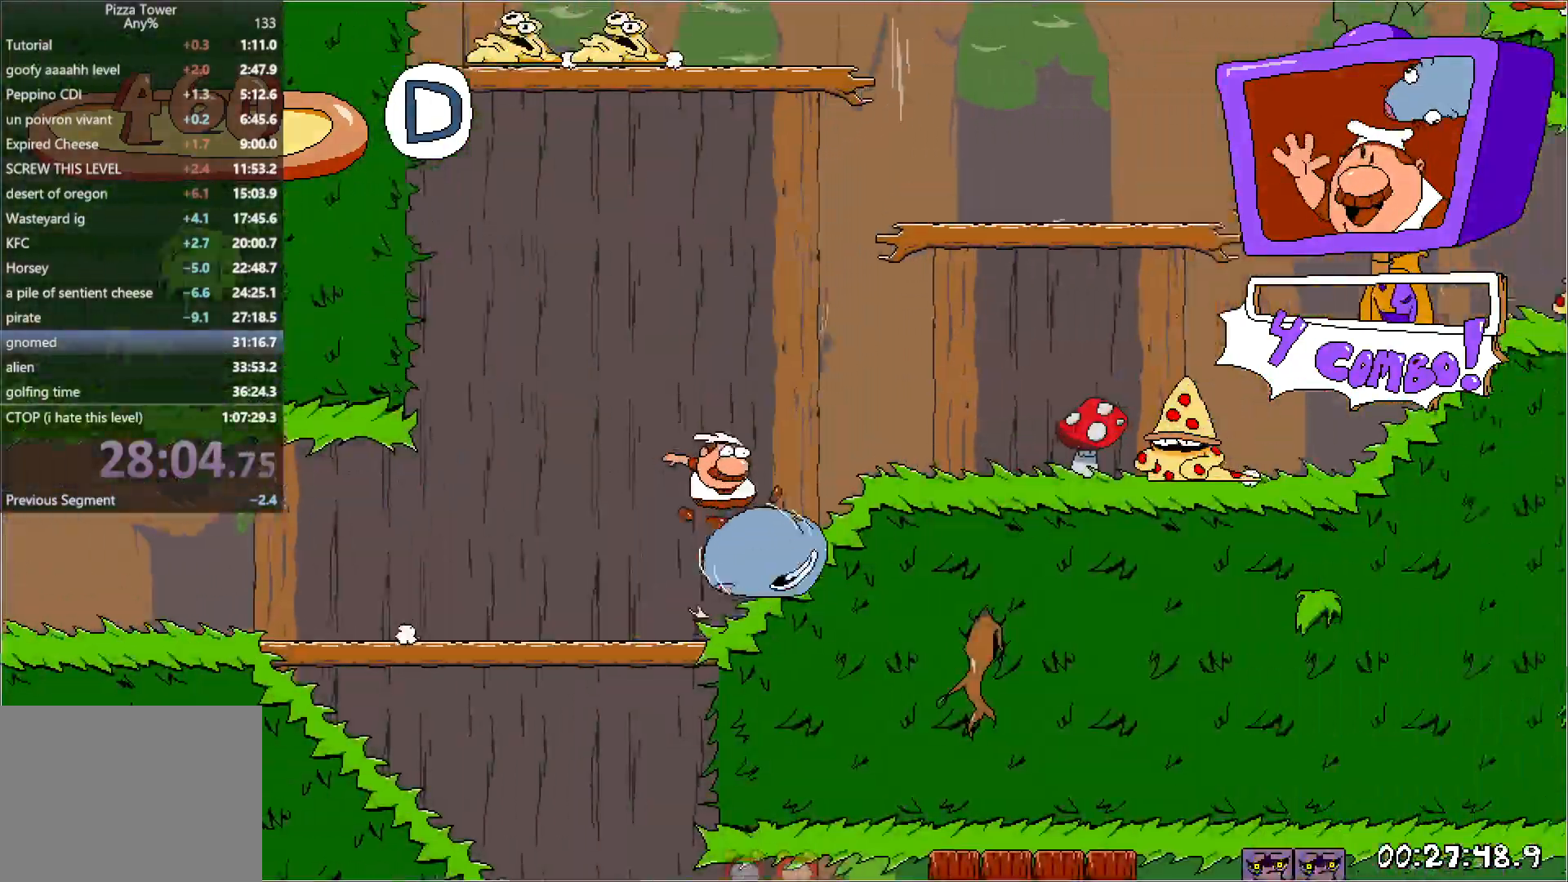
Gameplay with keyboard; each line is a JSON object with the keys held at the frame after it. "events" lists presses ("down") and releases ("up") of "down", "jump", "left", "punch", "right", "run" and "up" between this image and that frame as [ms after this image, input, new state], when the widget could be followed in between. No other keys are recorded. Mouse input is not recorded. Key names are as the overlay labels them; some are game actions (e.g. jump) rather than physical keys.
{"keys": ["right", "run"], "events": [[83, "jump", "down"], [317, "jump", "up"]]}
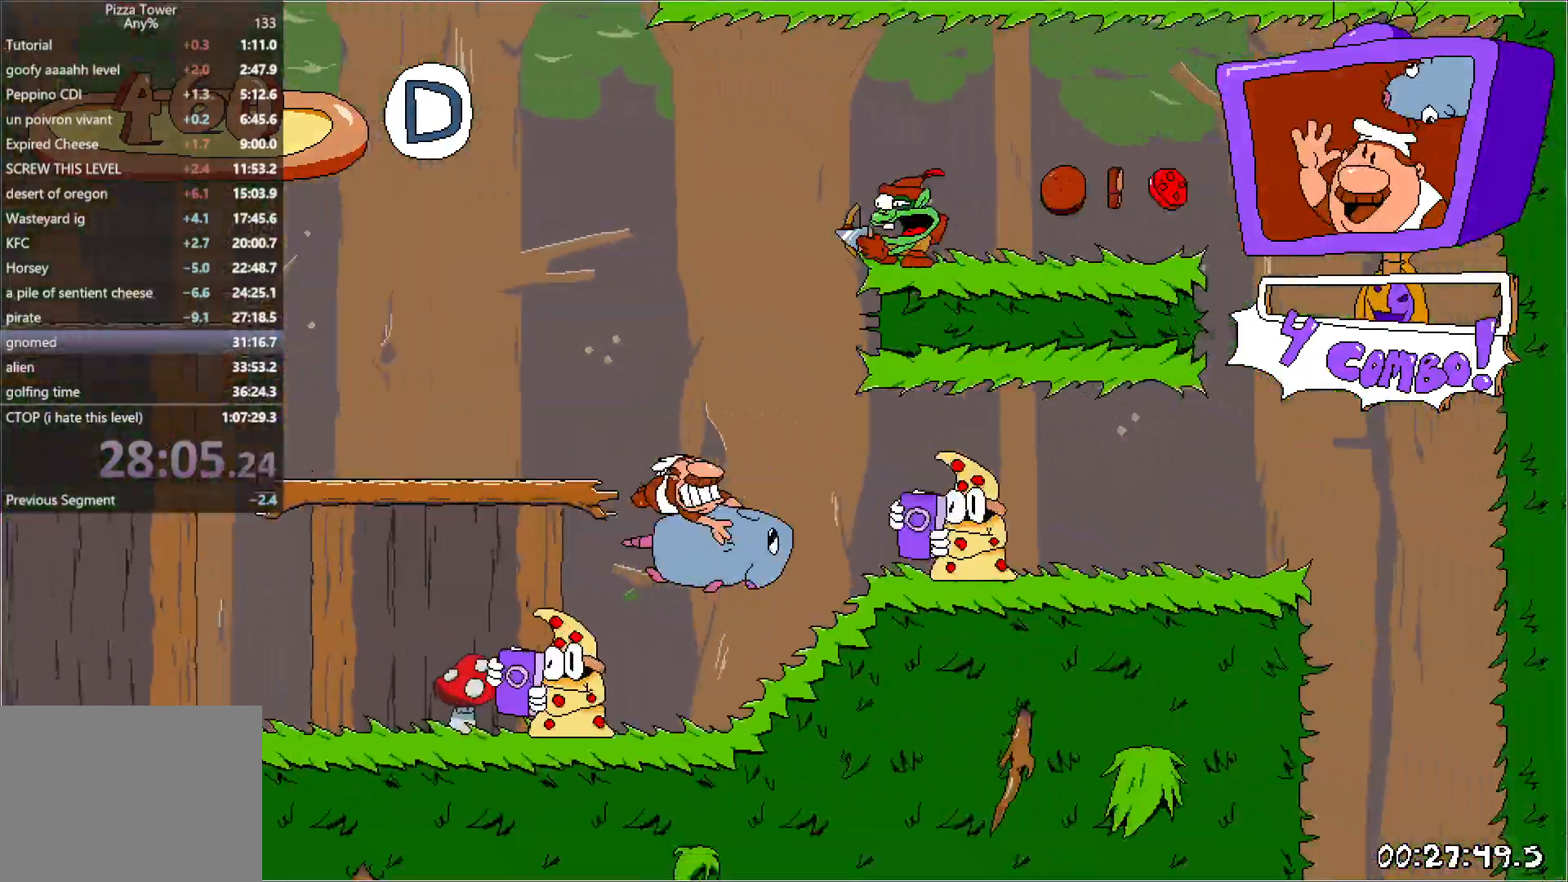
{"keys": ["down", "right", "run"], "events": [[367, "jump", "down"], [467, "jump", "up"], [500, "down", "down"]]}
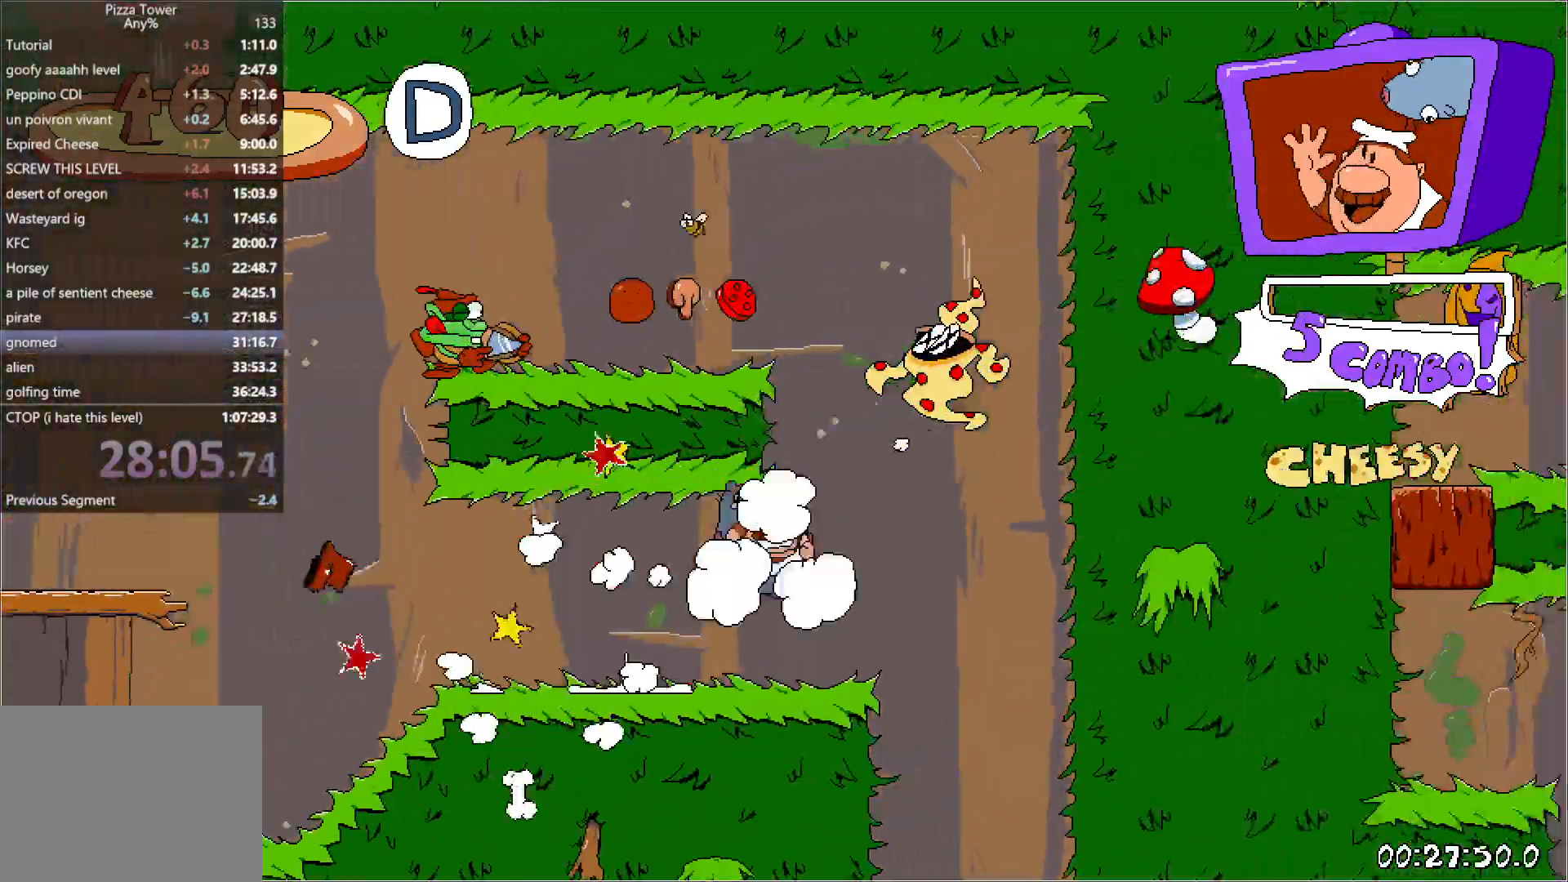
{"keys": ["right", "run"], "events": [[100, "down", "up"]]}
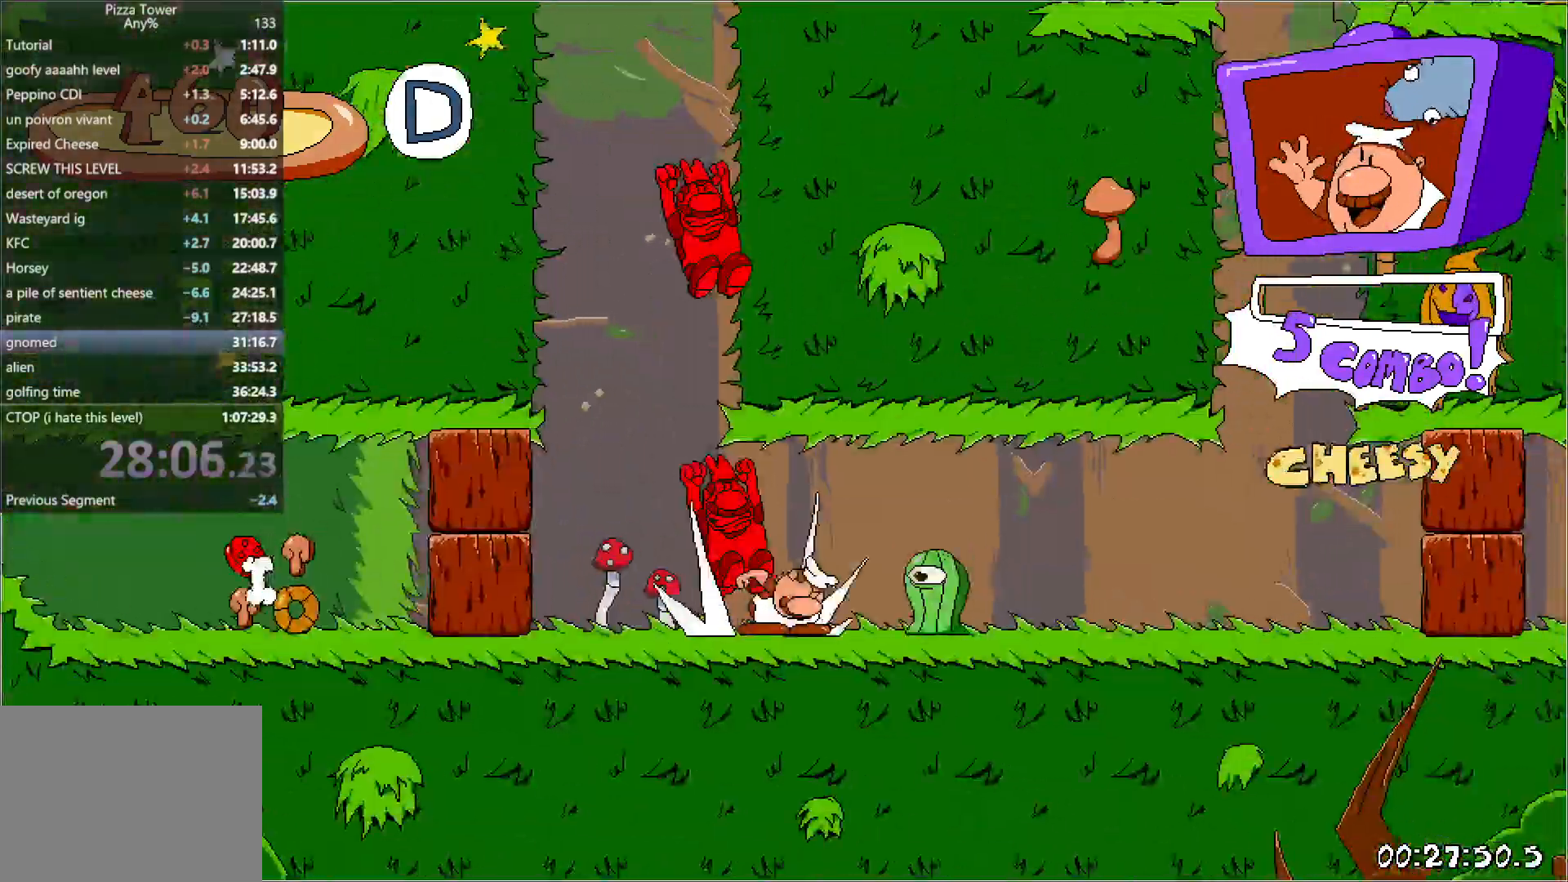
{"keys": ["right", "run"], "events": []}
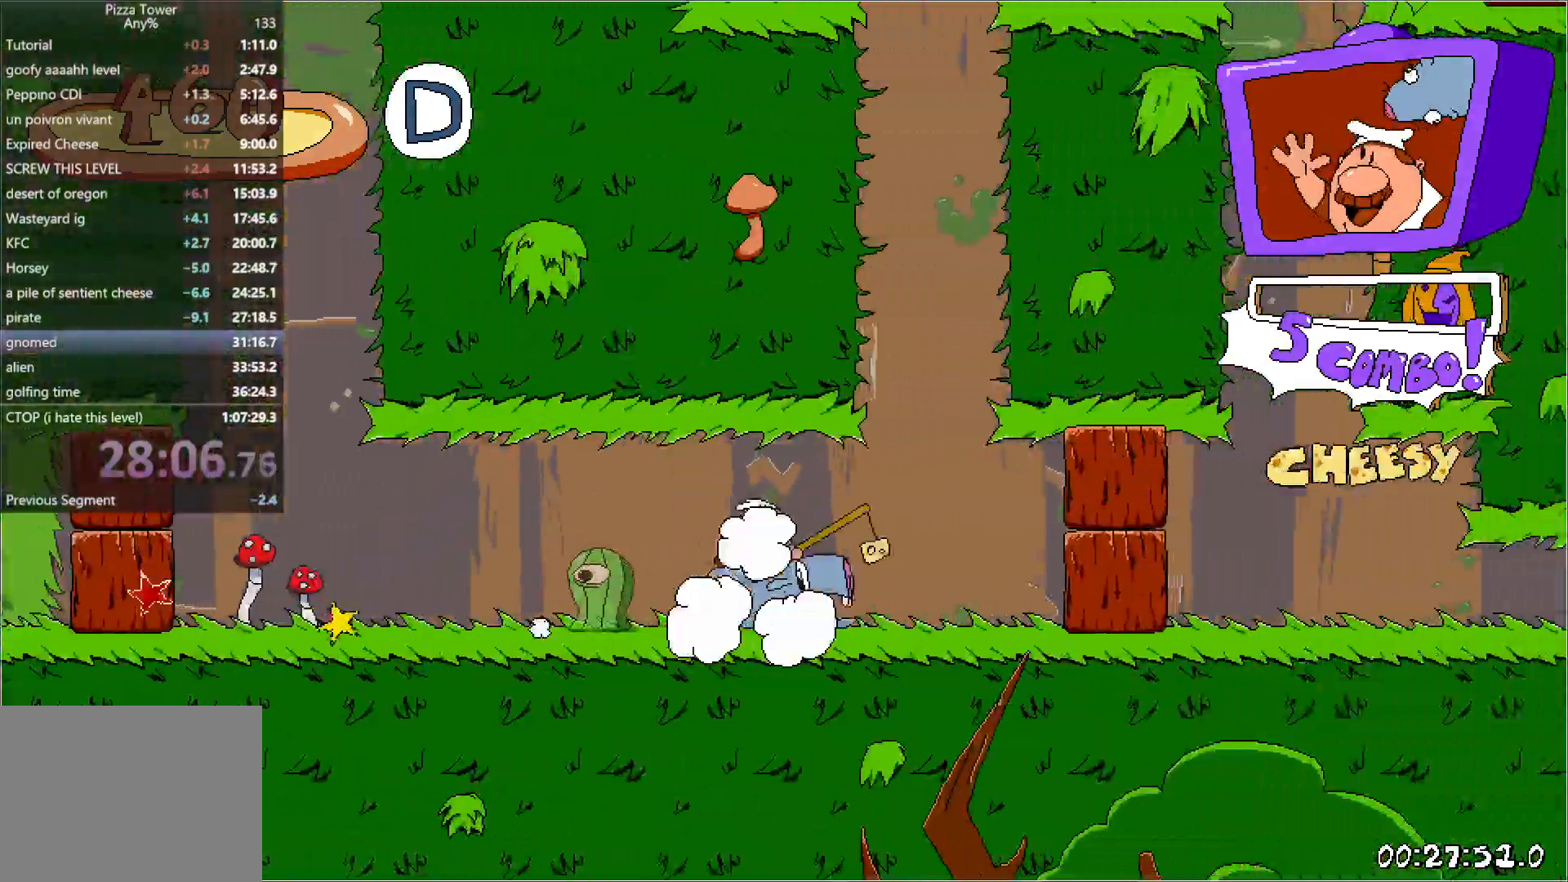
{"keys": ["right", "run"], "events": []}
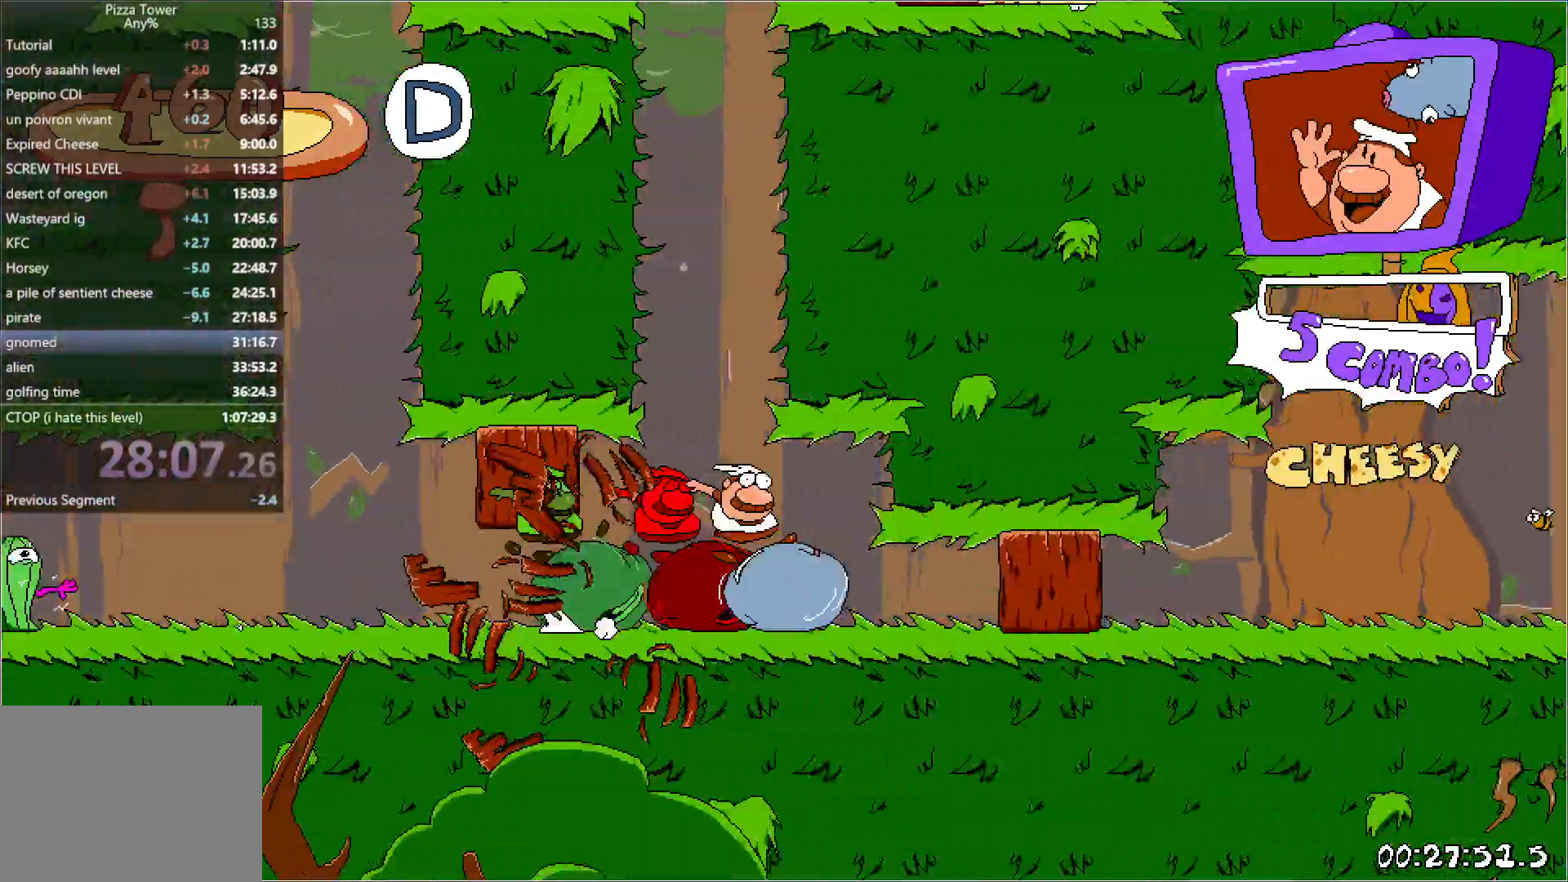
{"keys": ["right", "run"], "events": []}
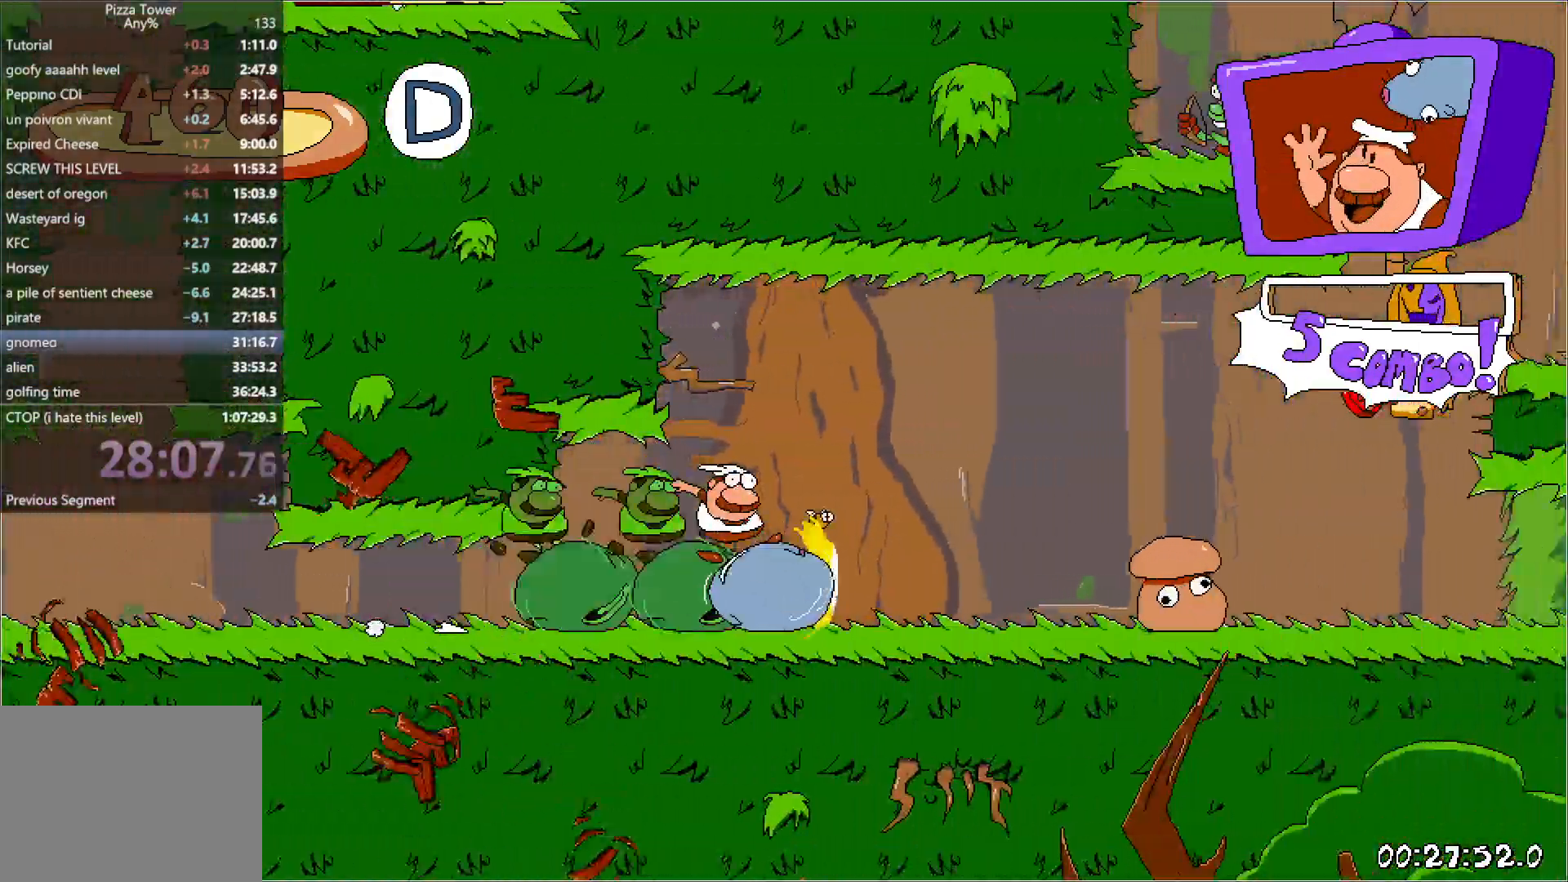
{"keys": ["right", "run"], "events": []}
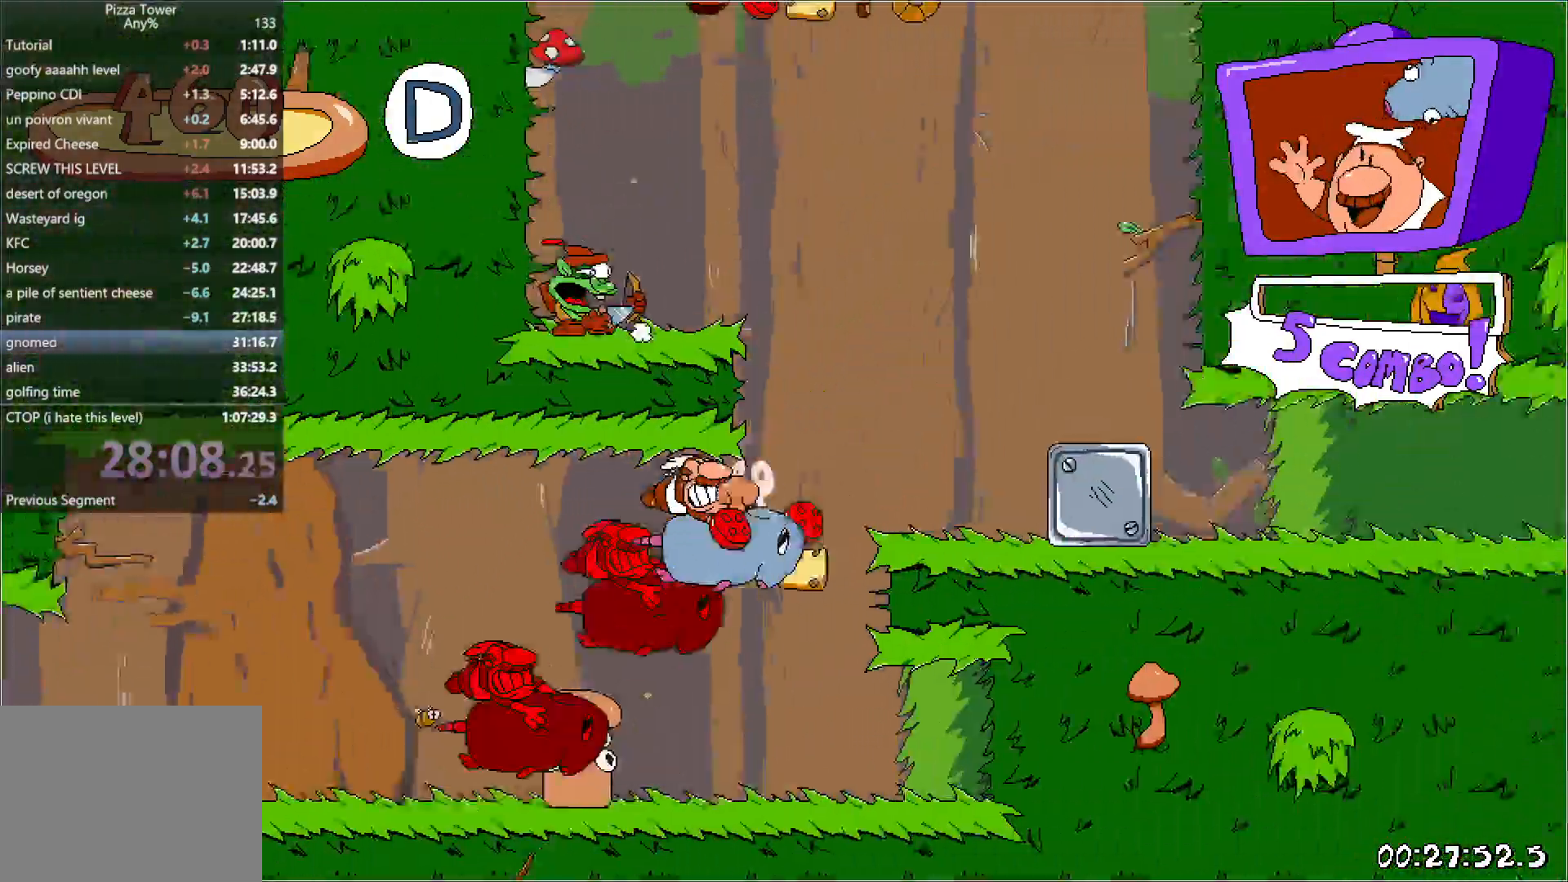
{"keys": ["right", "run"], "events": []}
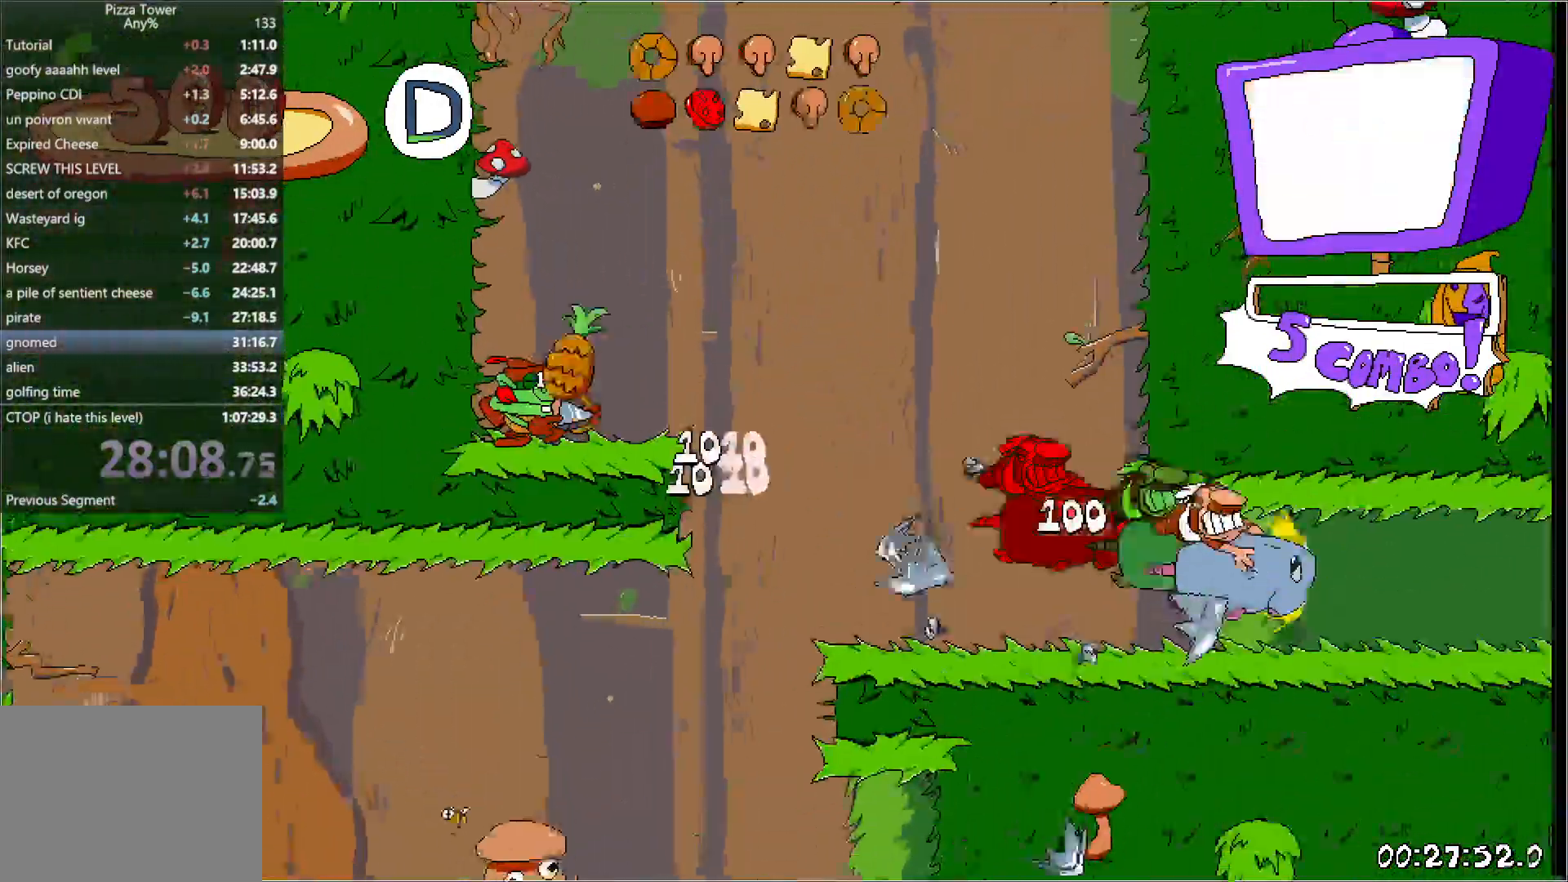
{"keys": ["right", "run"], "events": []}
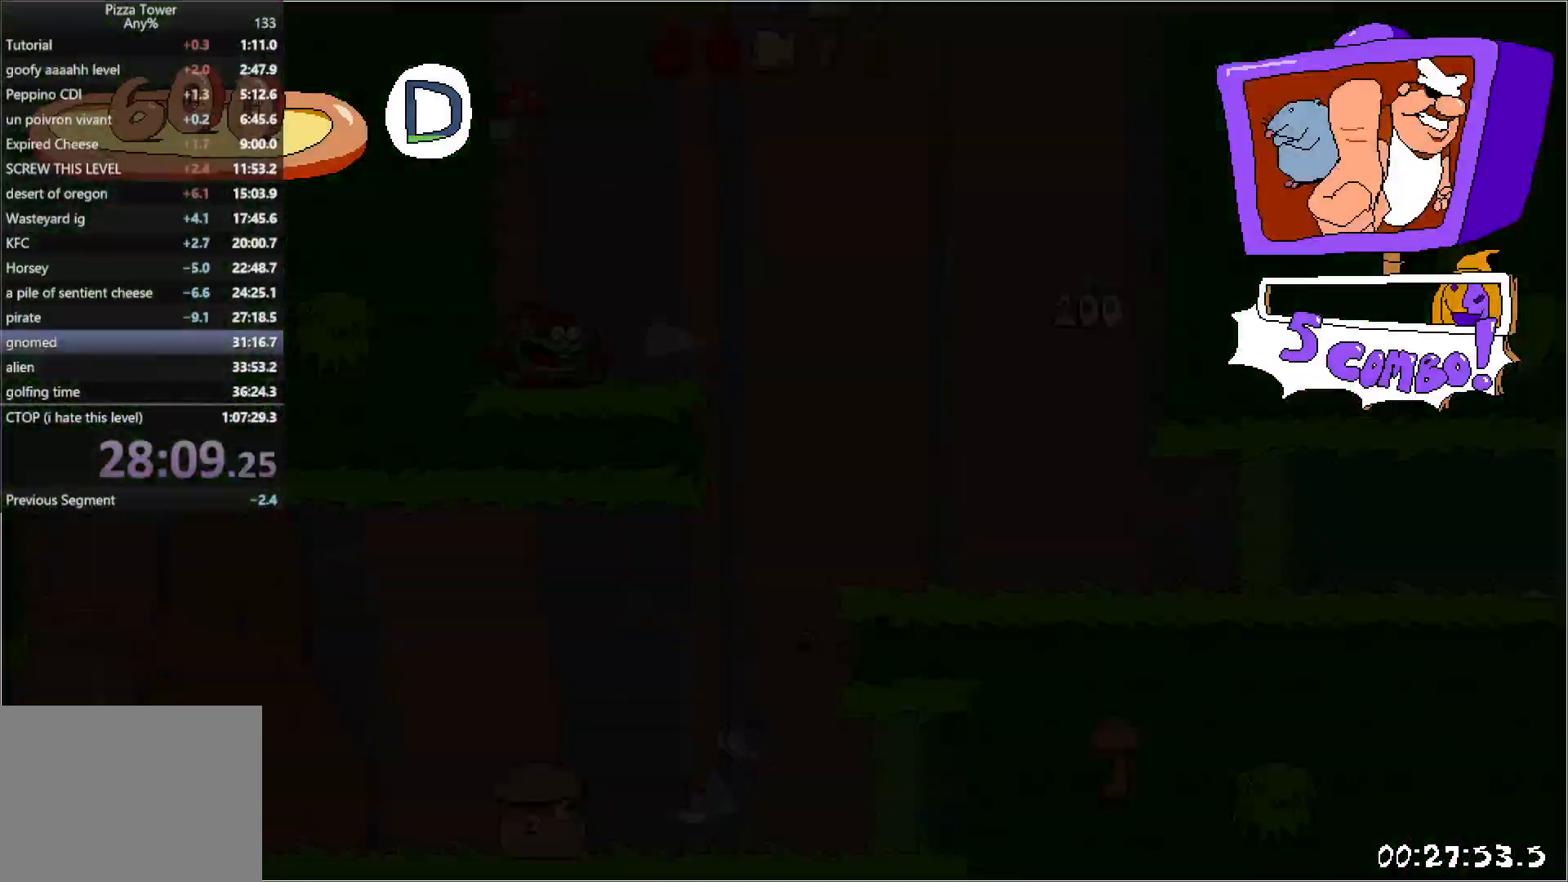
{"keys": ["right", "run"], "events": []}
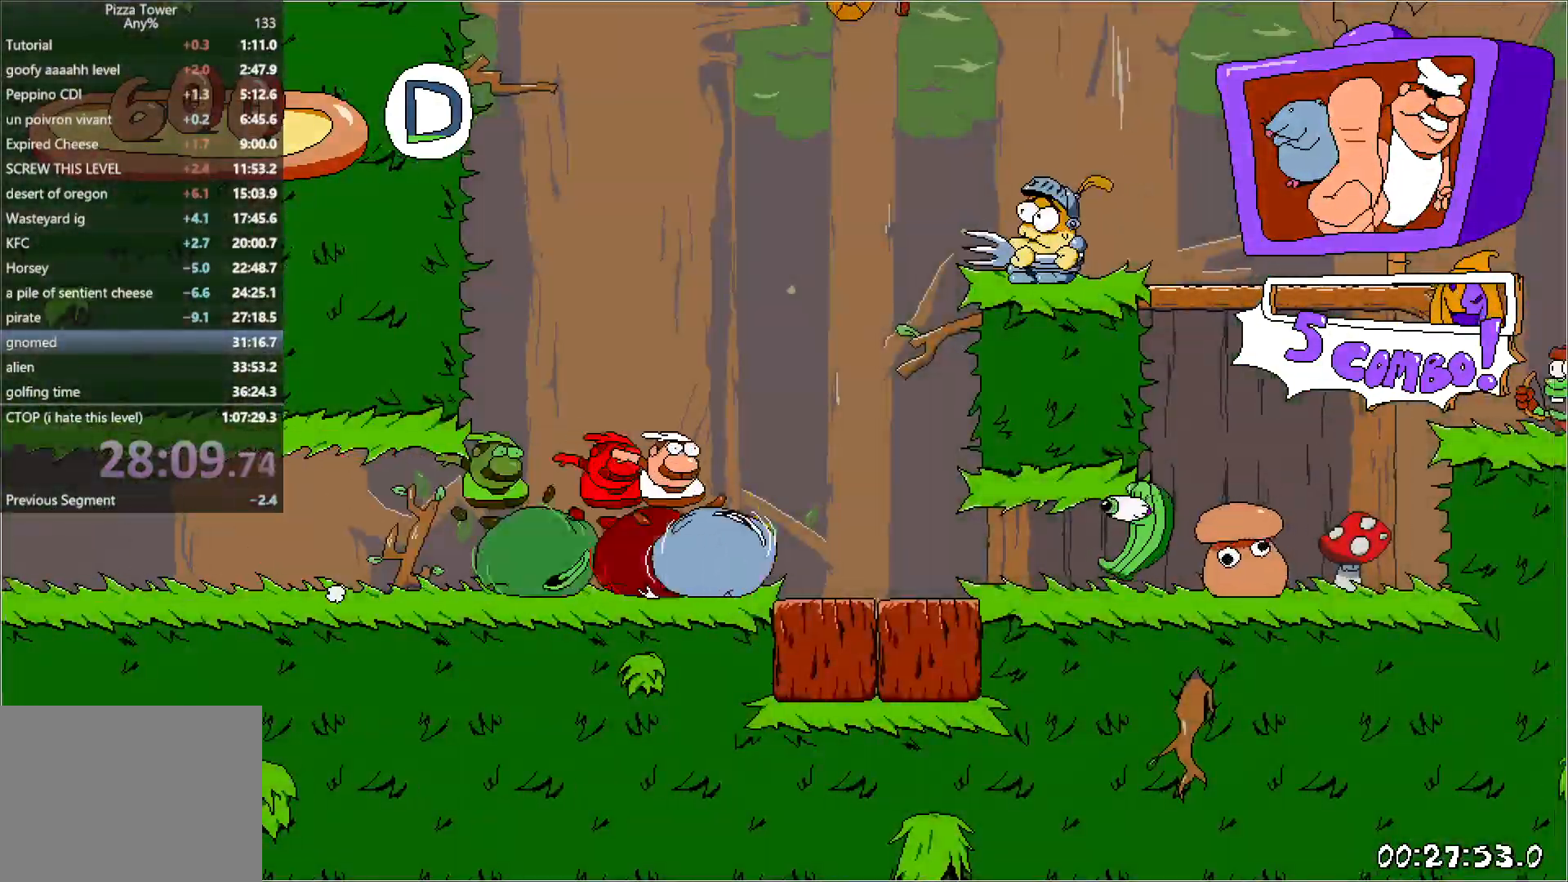
{"keys": ["jump", "right", "run"], "events": [[267, "jump", "down"]]}
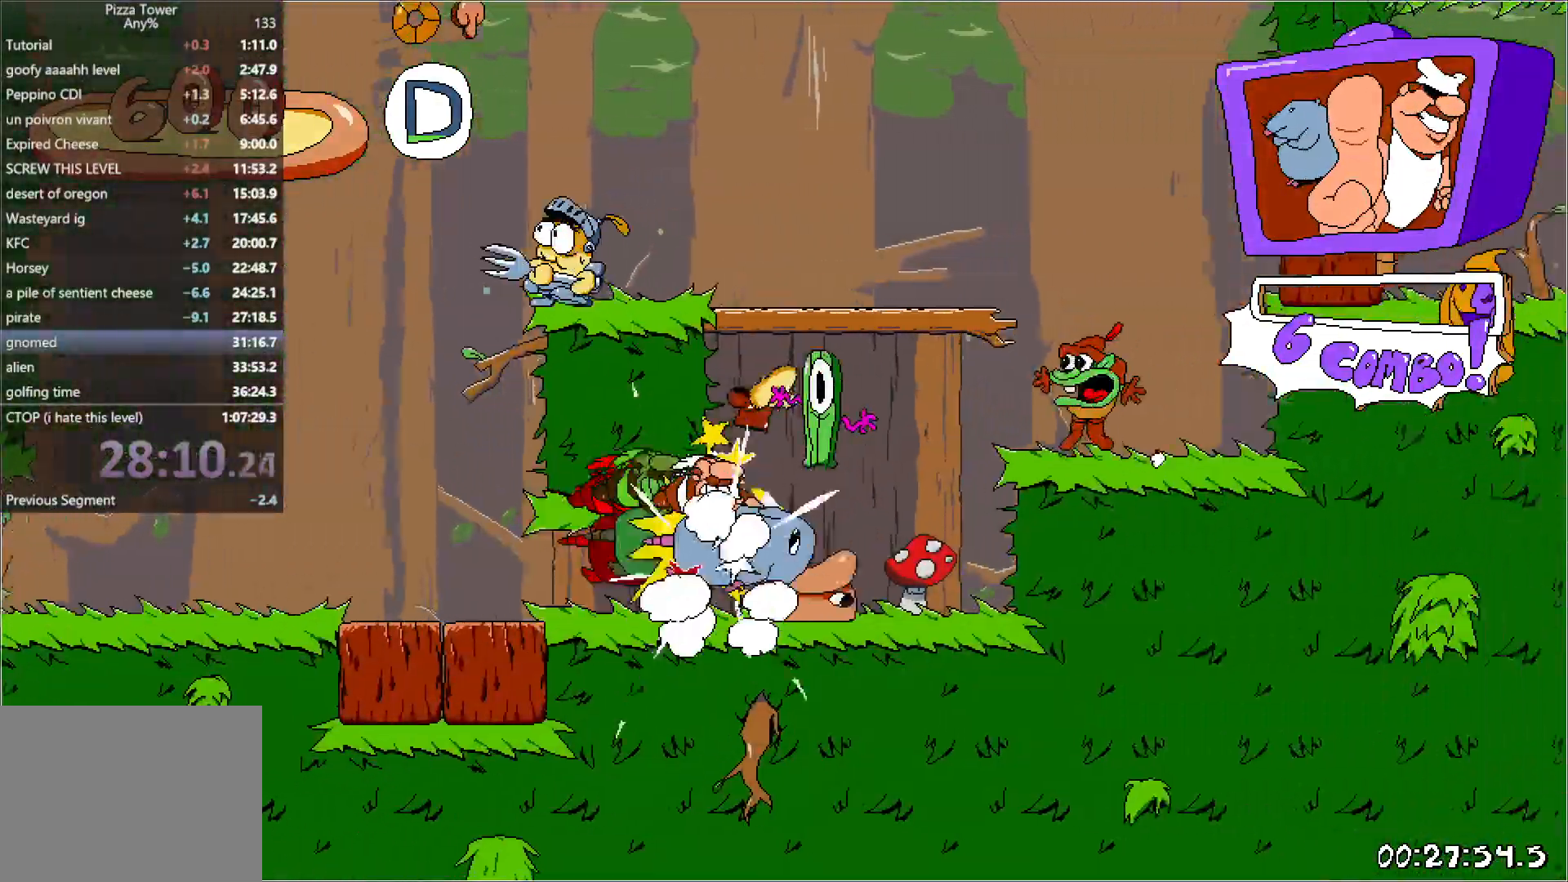
{"keys": ["right", "run"], "events": [[17, "jump", "up"]]}
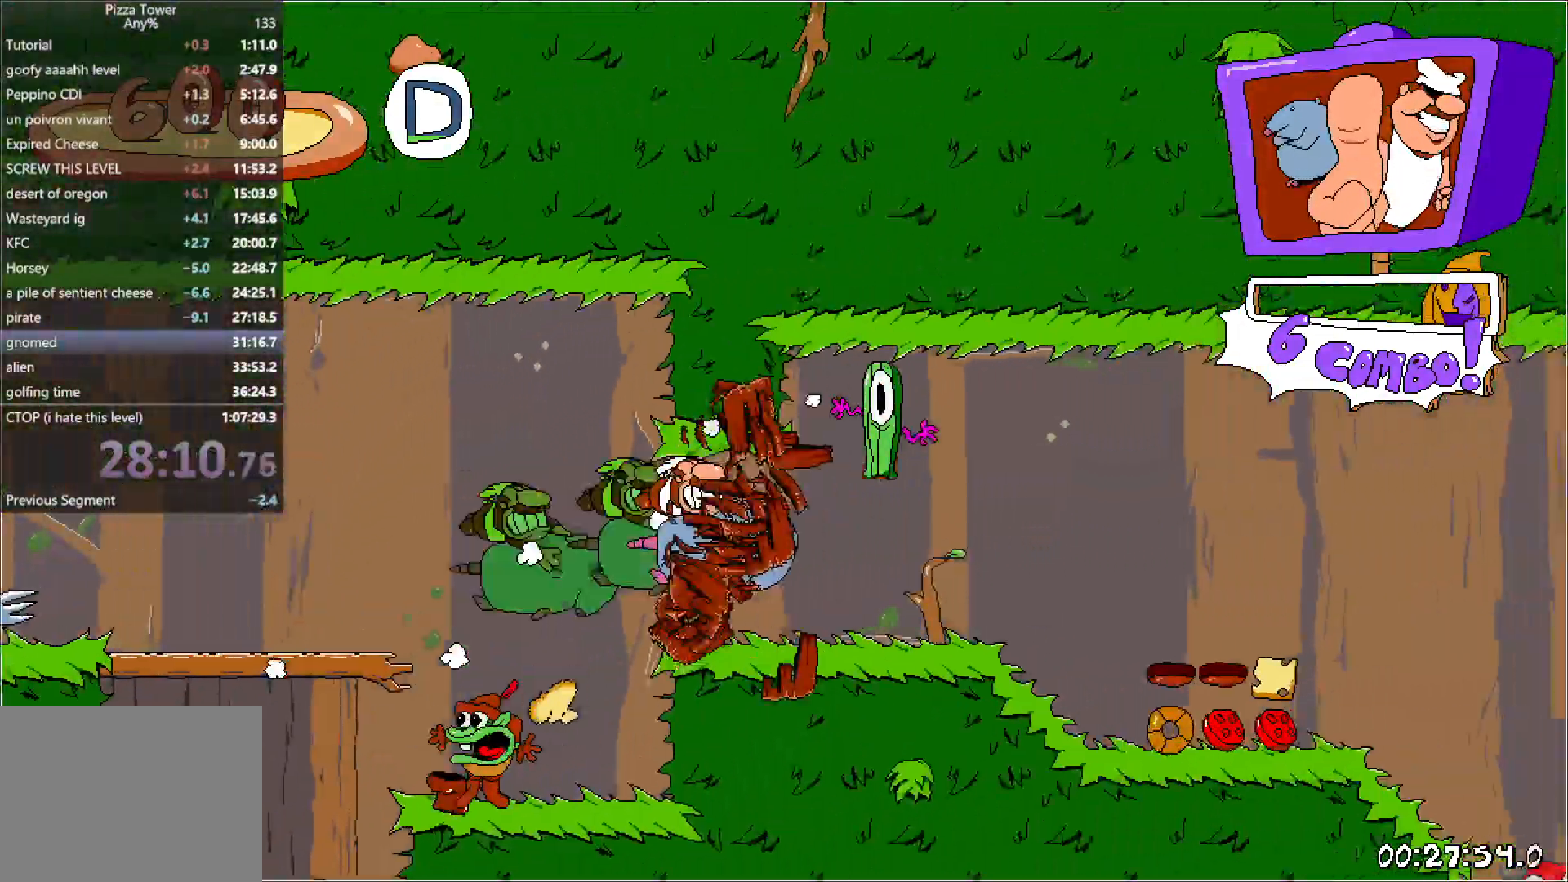
{"keys": ["right", "run"], "events": []}
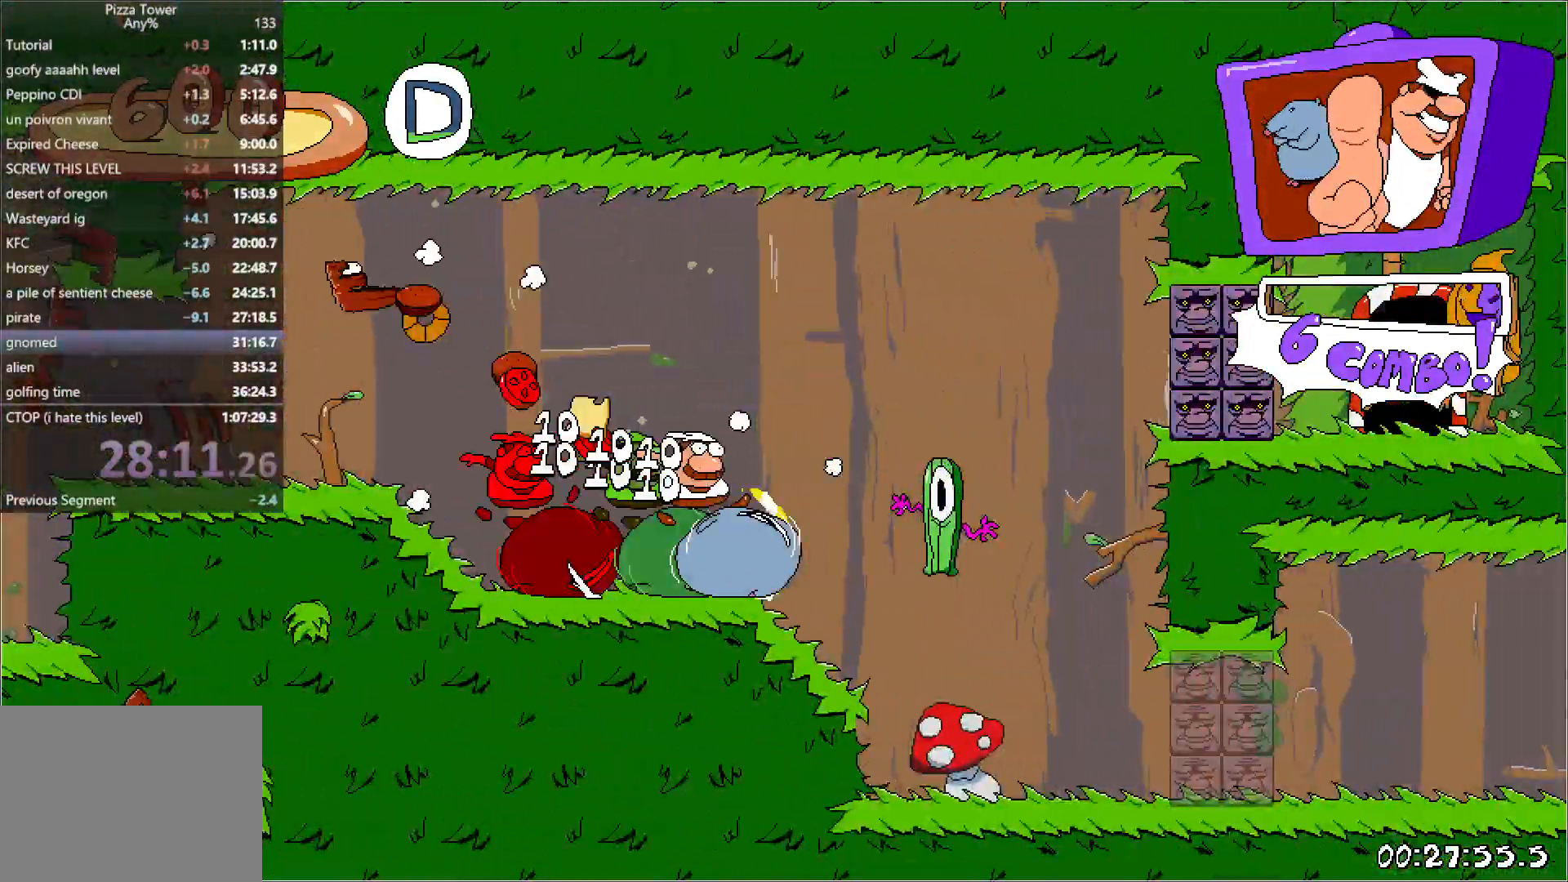
{"keys": ["right", "run"], "events": []}
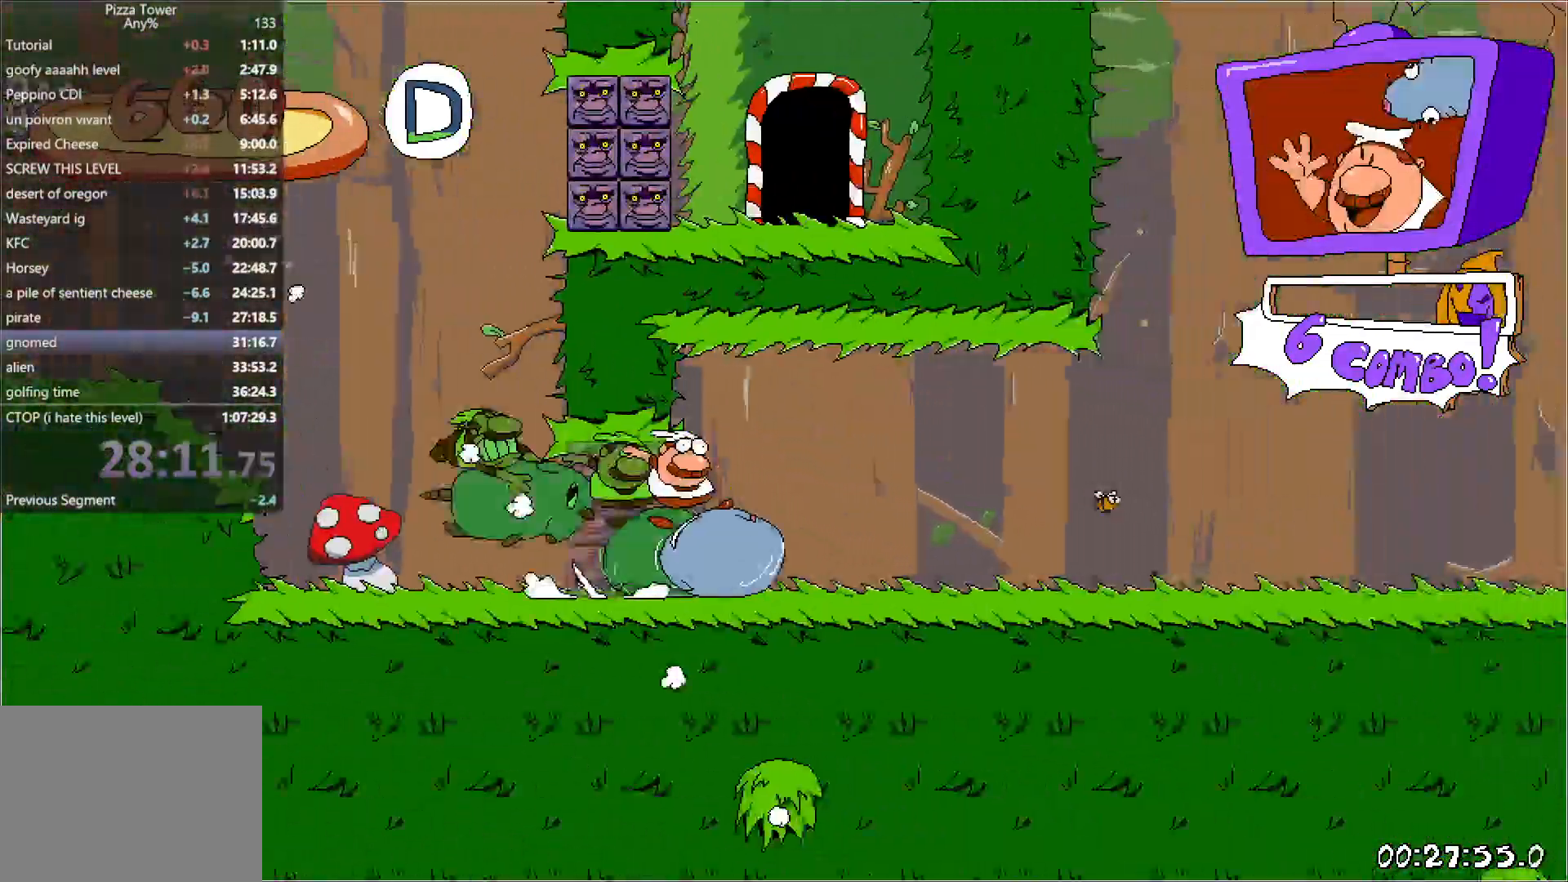
{"keys": ["right", "run"], "events": []}
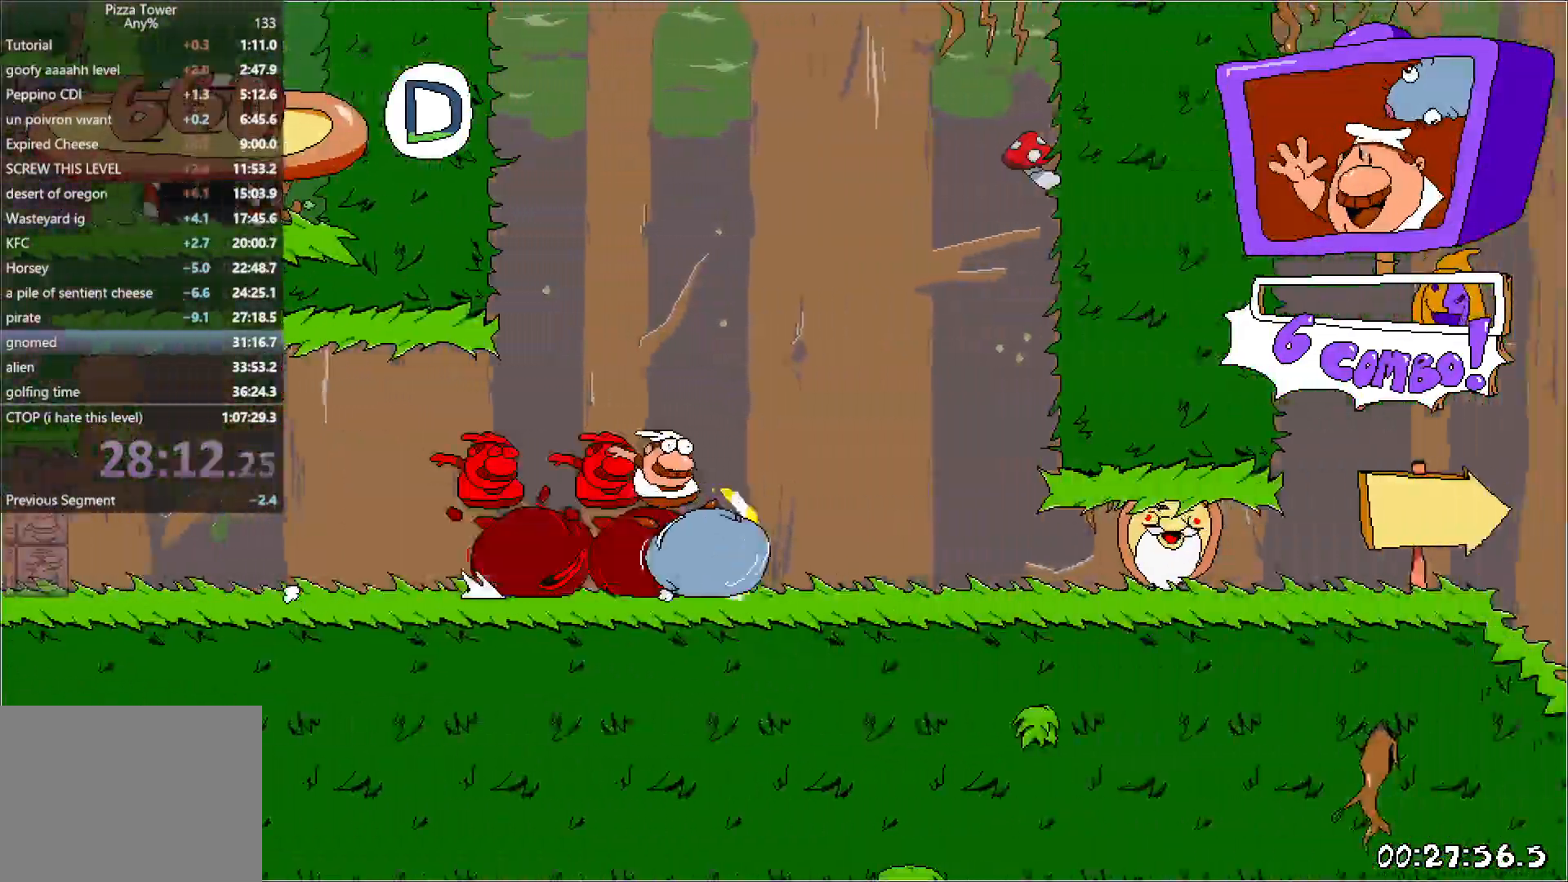
{"keys": ["right", "run"], "events": []}
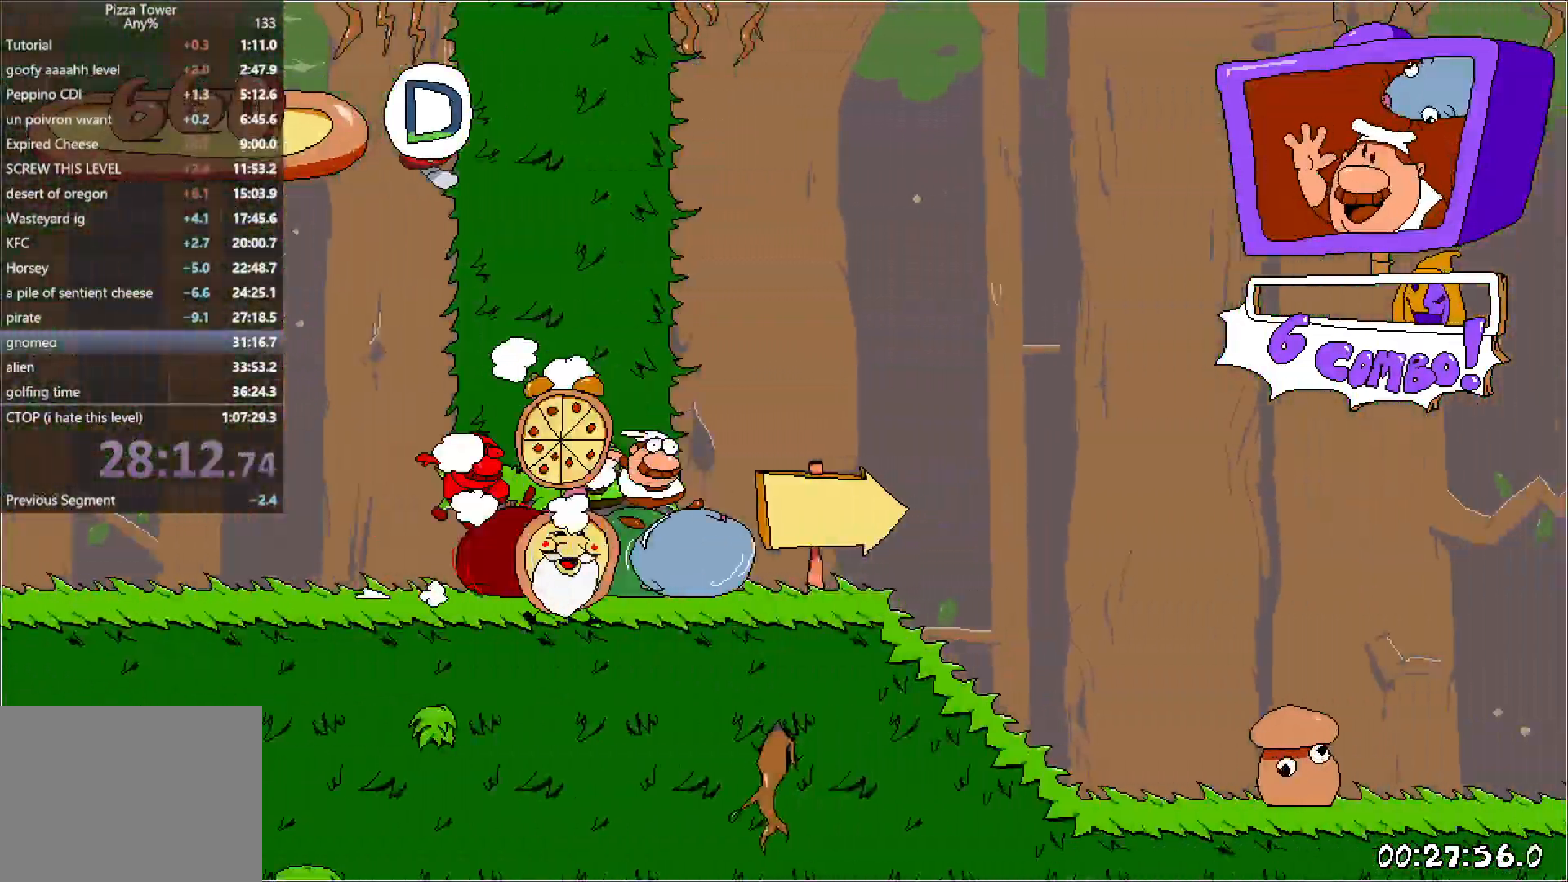
{"keys": ["jump", "right", "run"], "events": [[133, "jump", "down"]]}
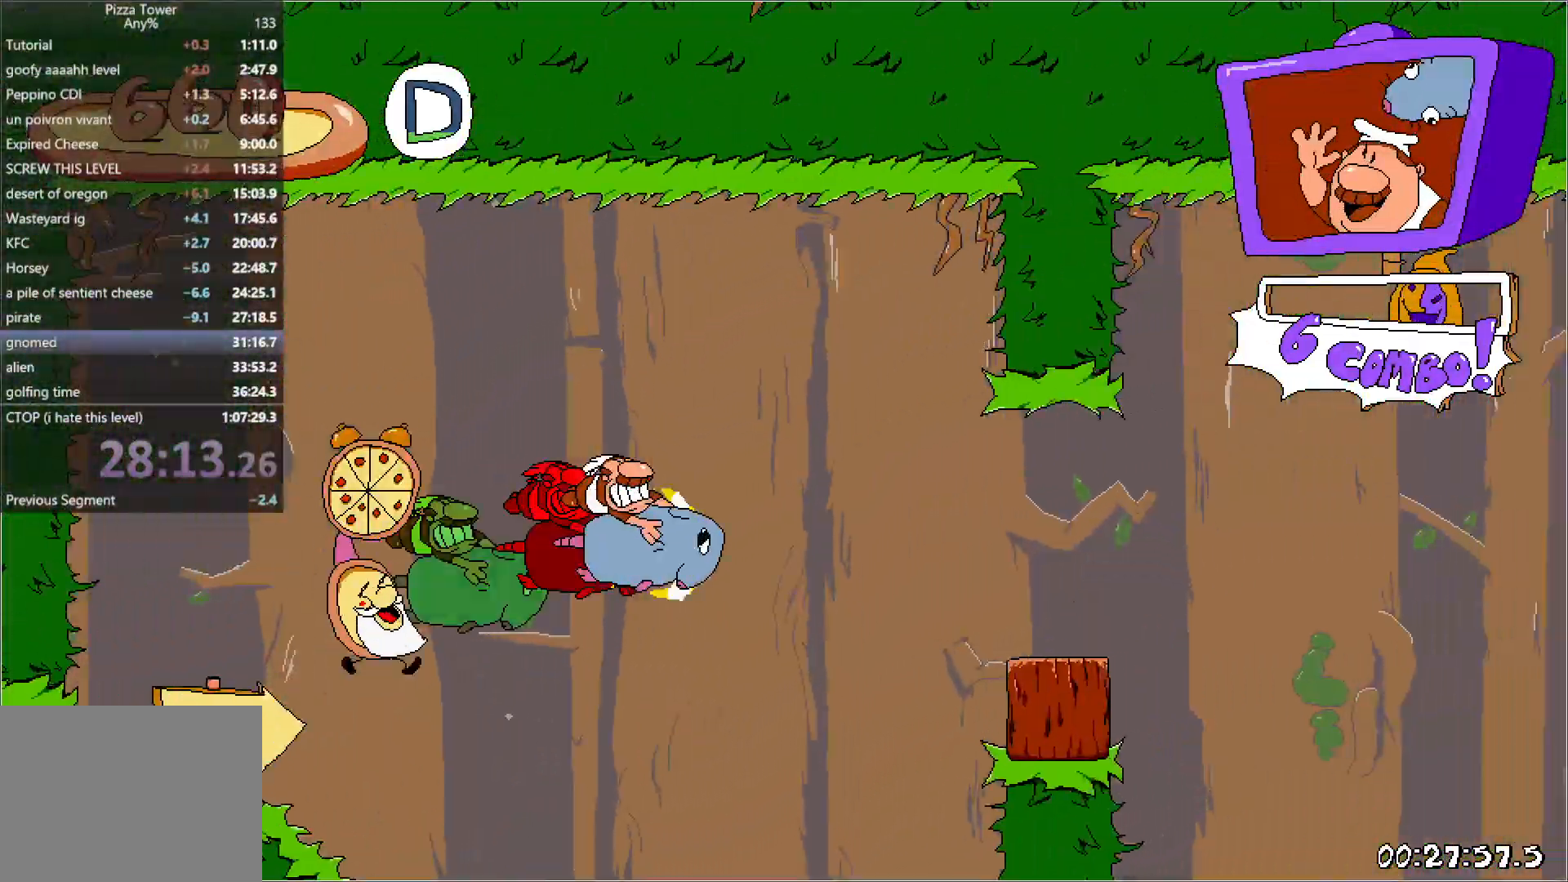
{"keys": ["right", "run"], "events": [[183, "jump", "up"]]}
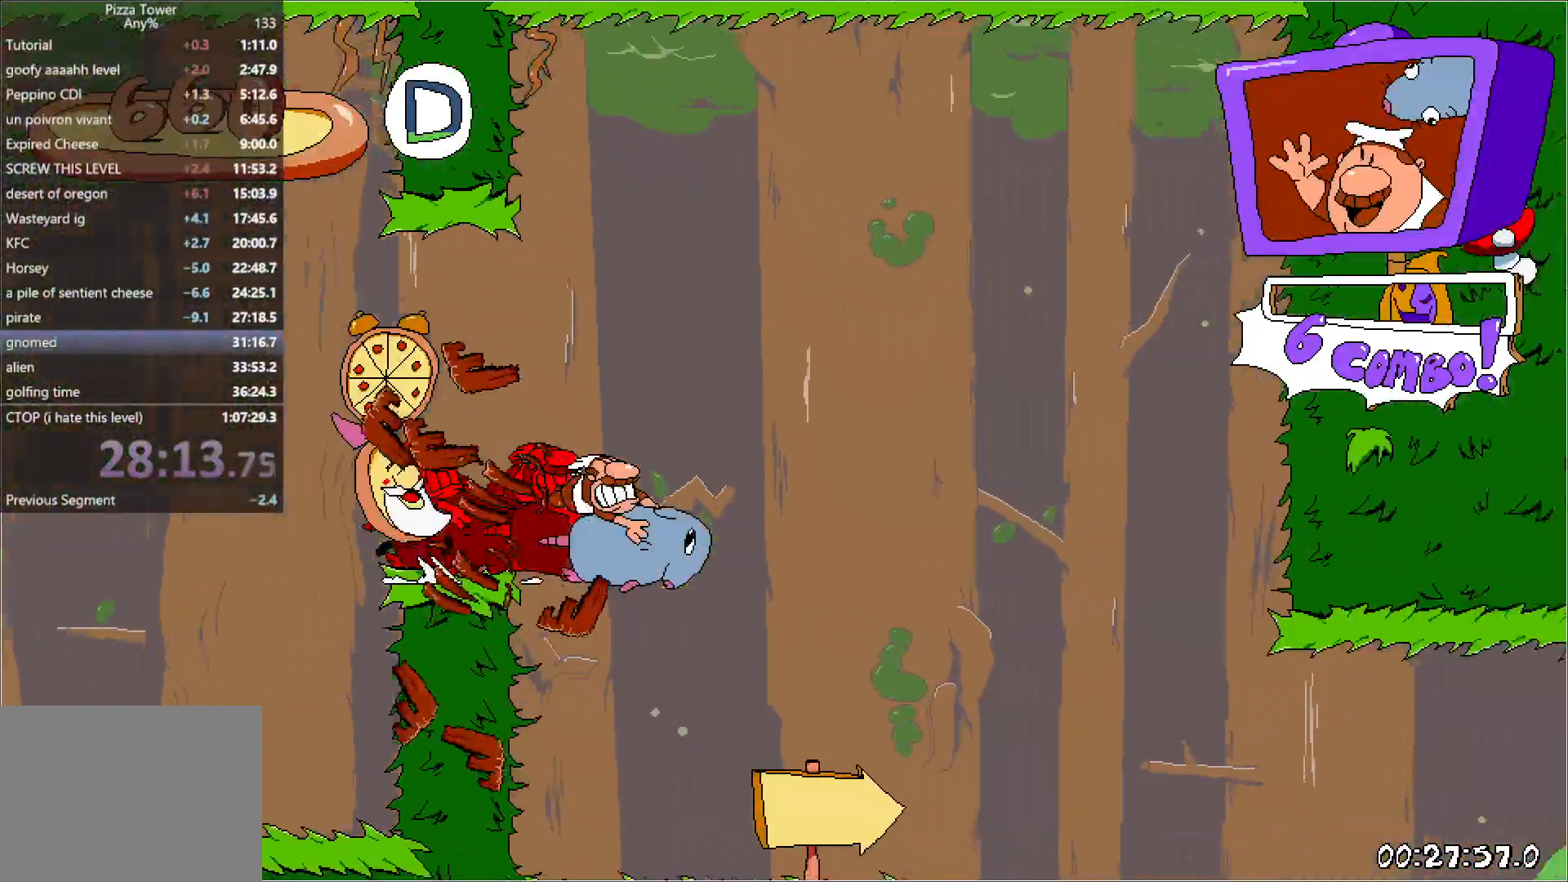
{"keys": ["right", "run"], "events": []}
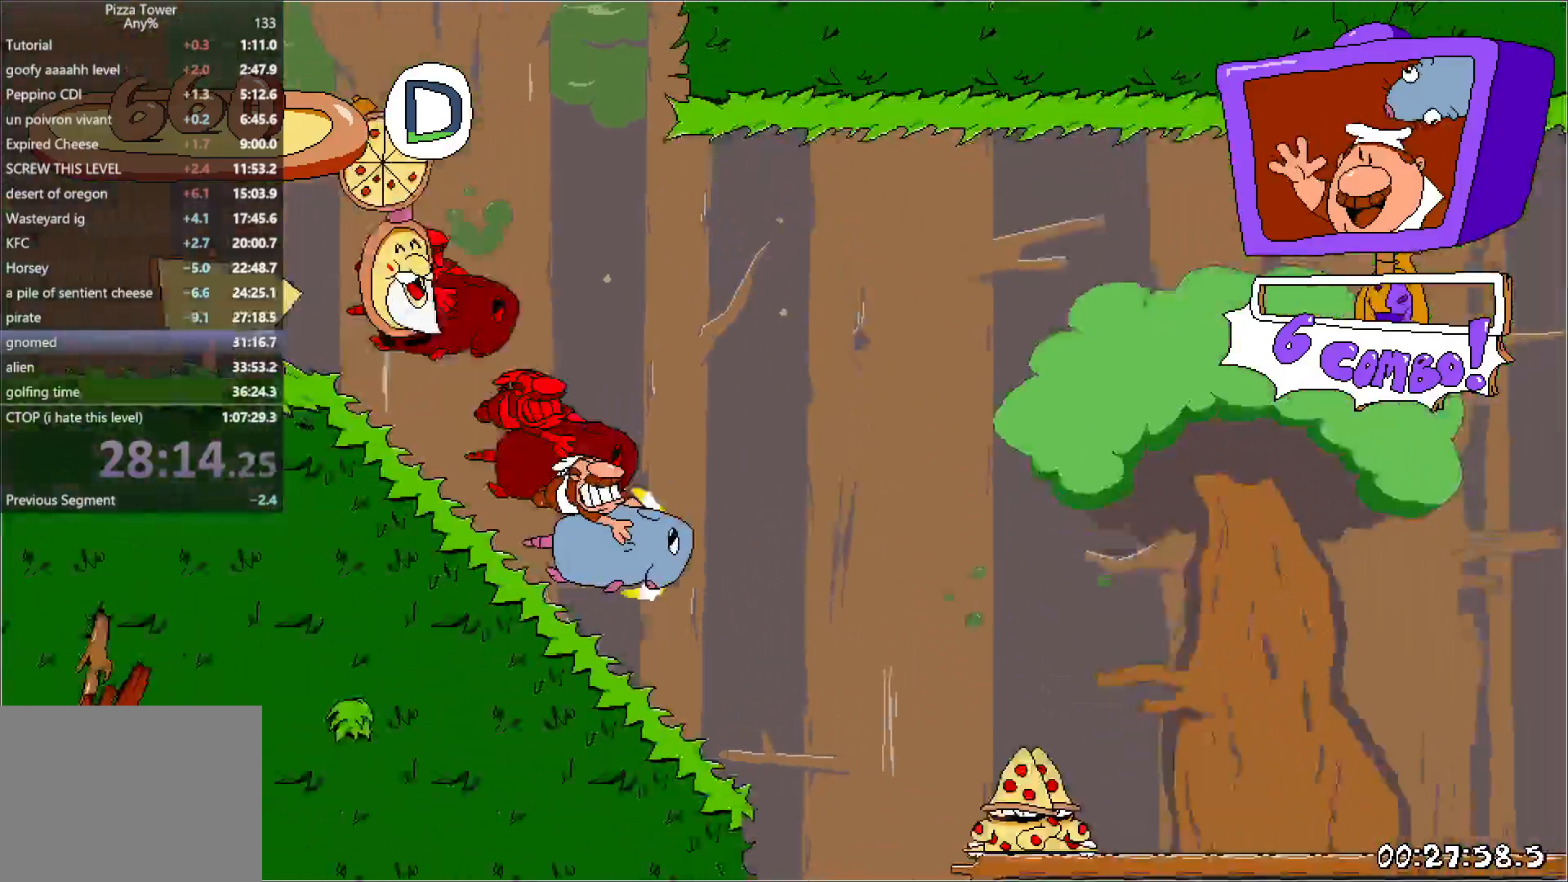
{"keys": ["right", "run"], "events": [[133, "jump", "down"], [317, "jump", "up"]]}
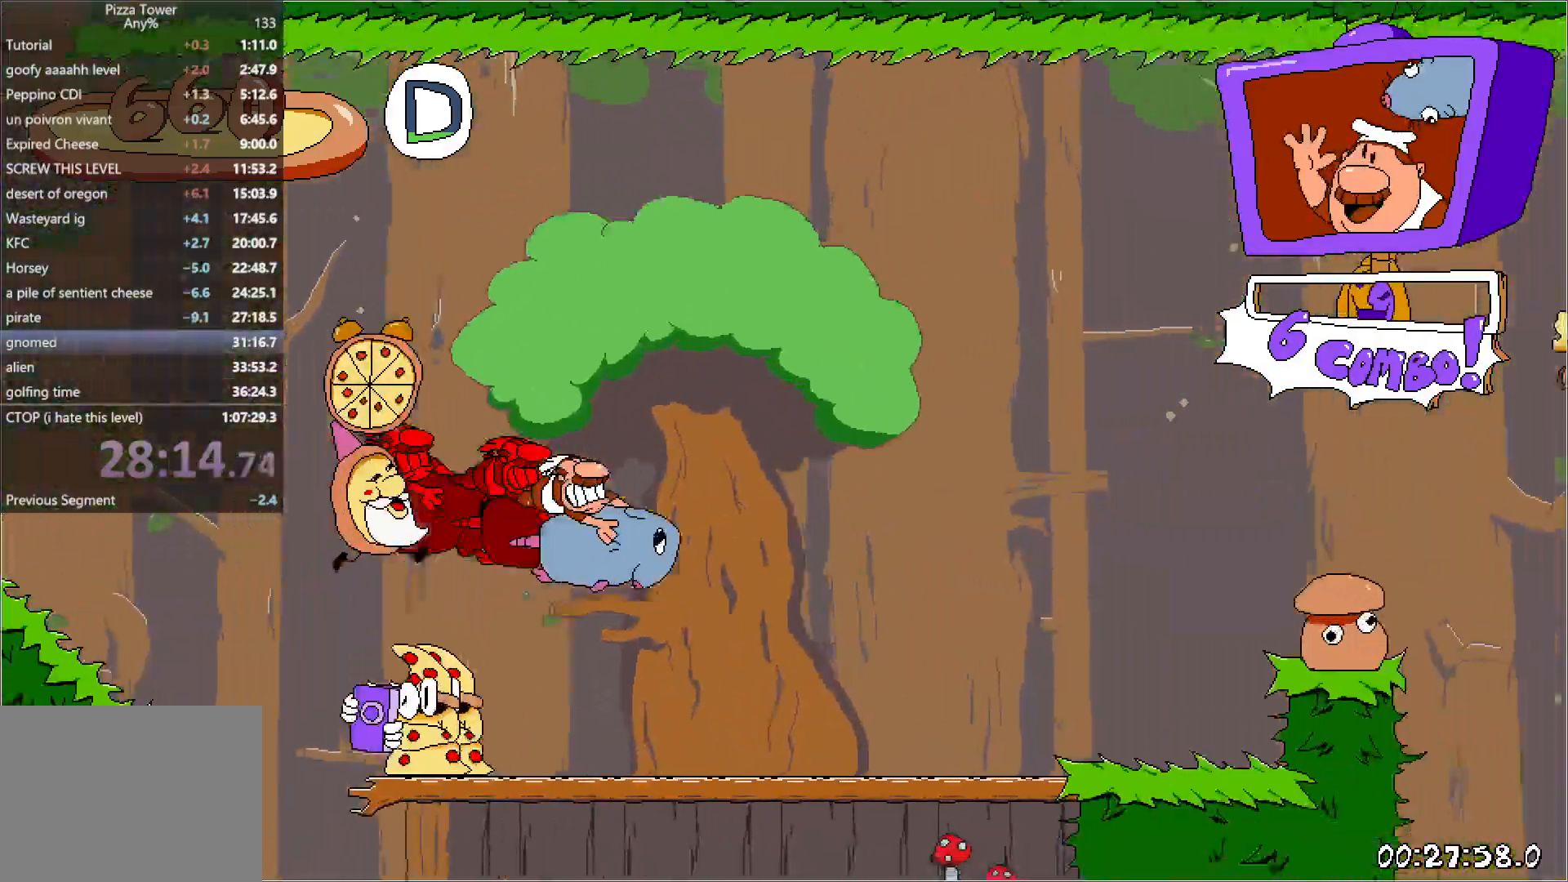
{"keys": ["right", "run"], "events": [[300, "jump", "down"], [450, "jump", "up"]]}
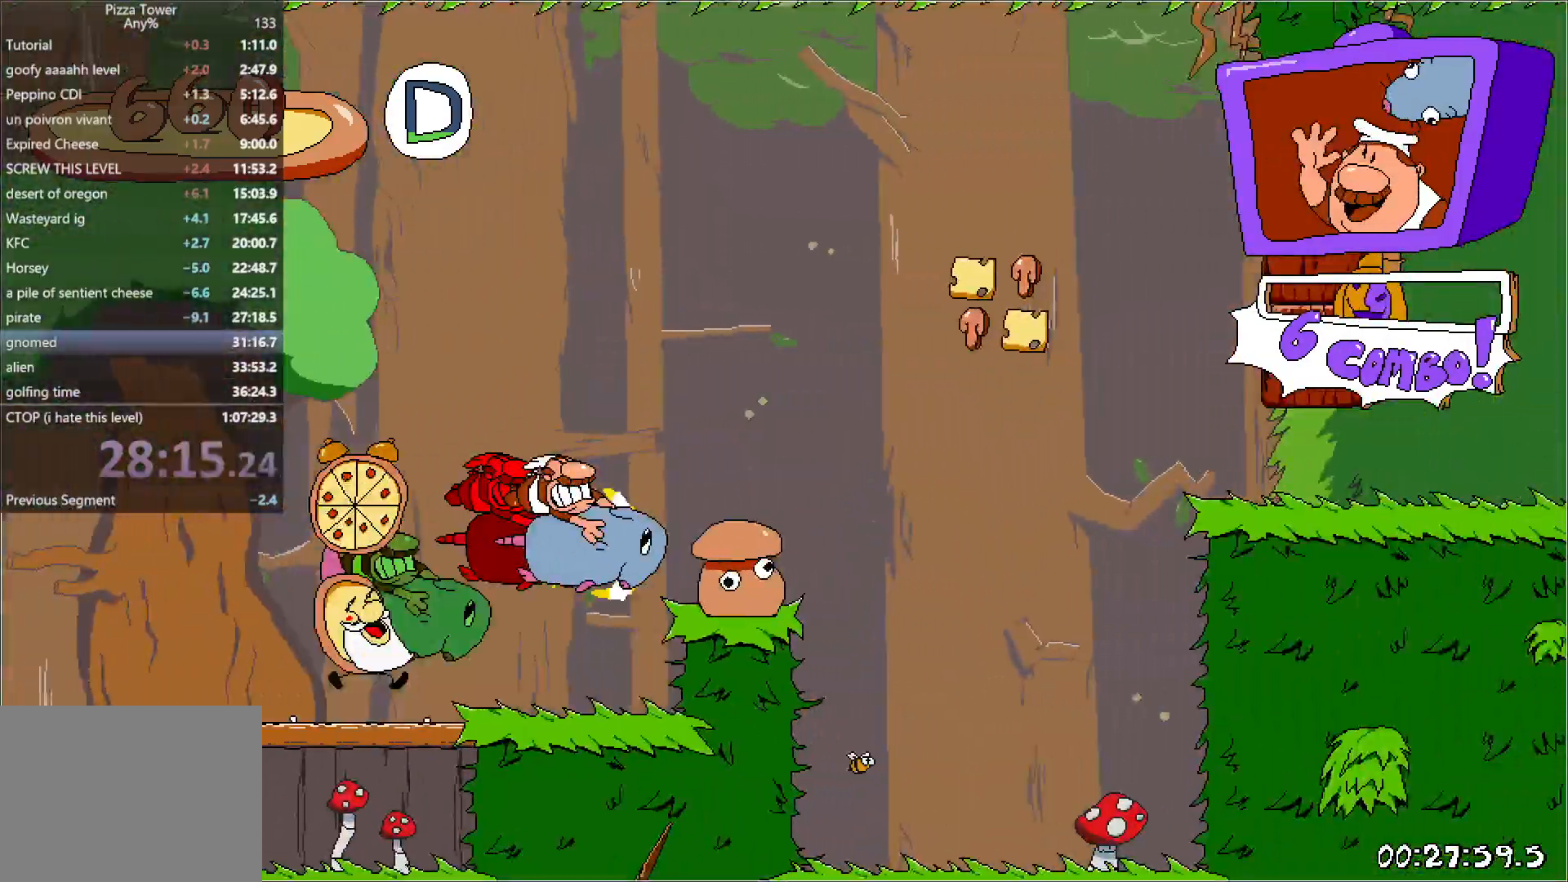
{"keys": ["right", "run"], "events": []}
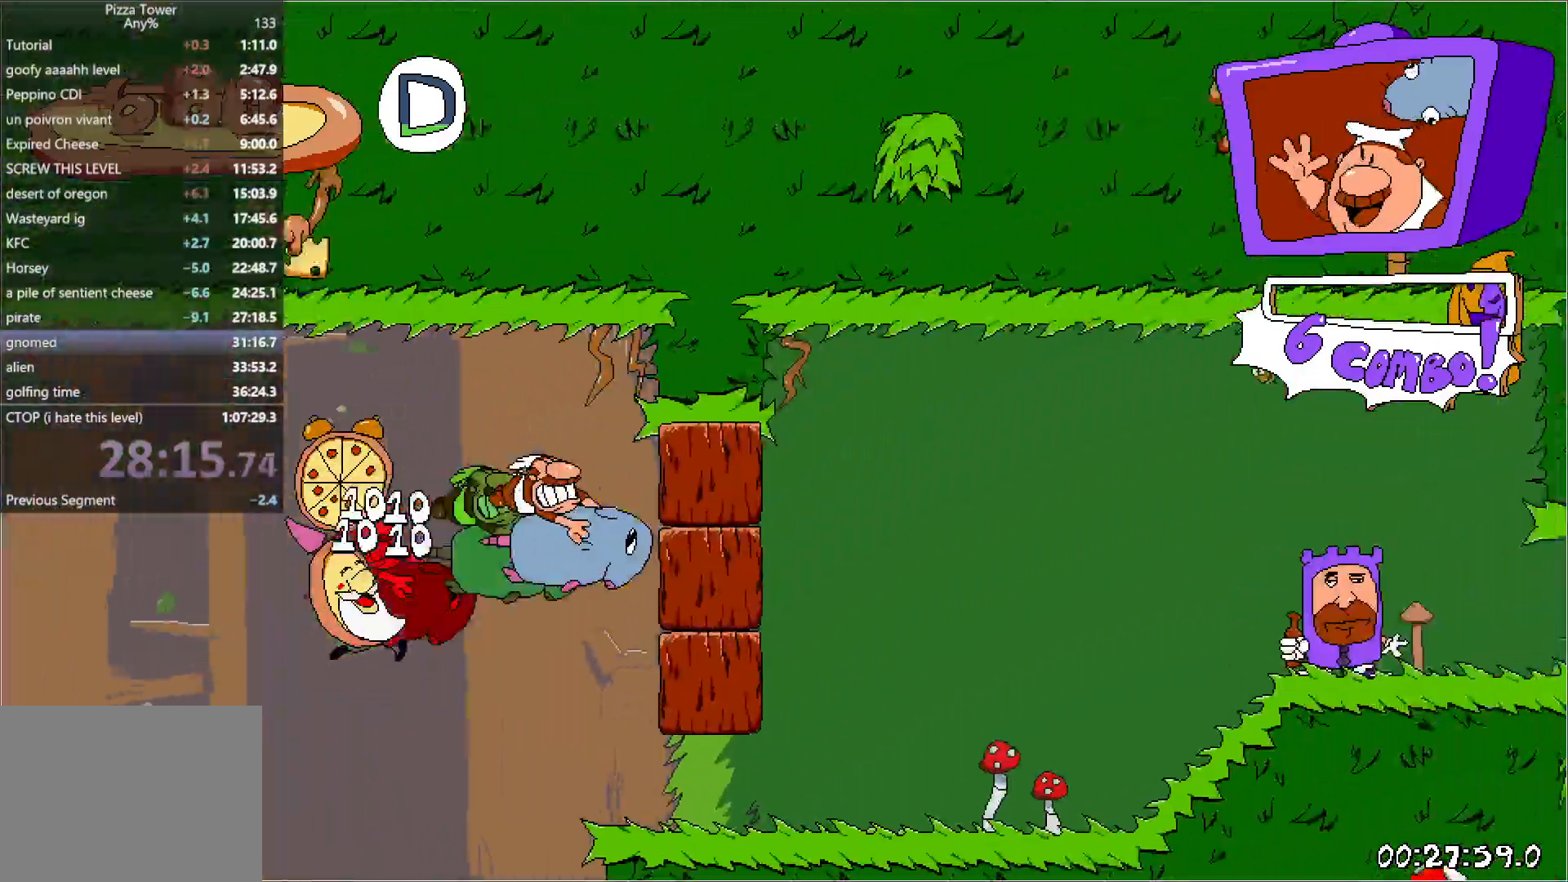
{"keys": ["right", "run"], "events": []}
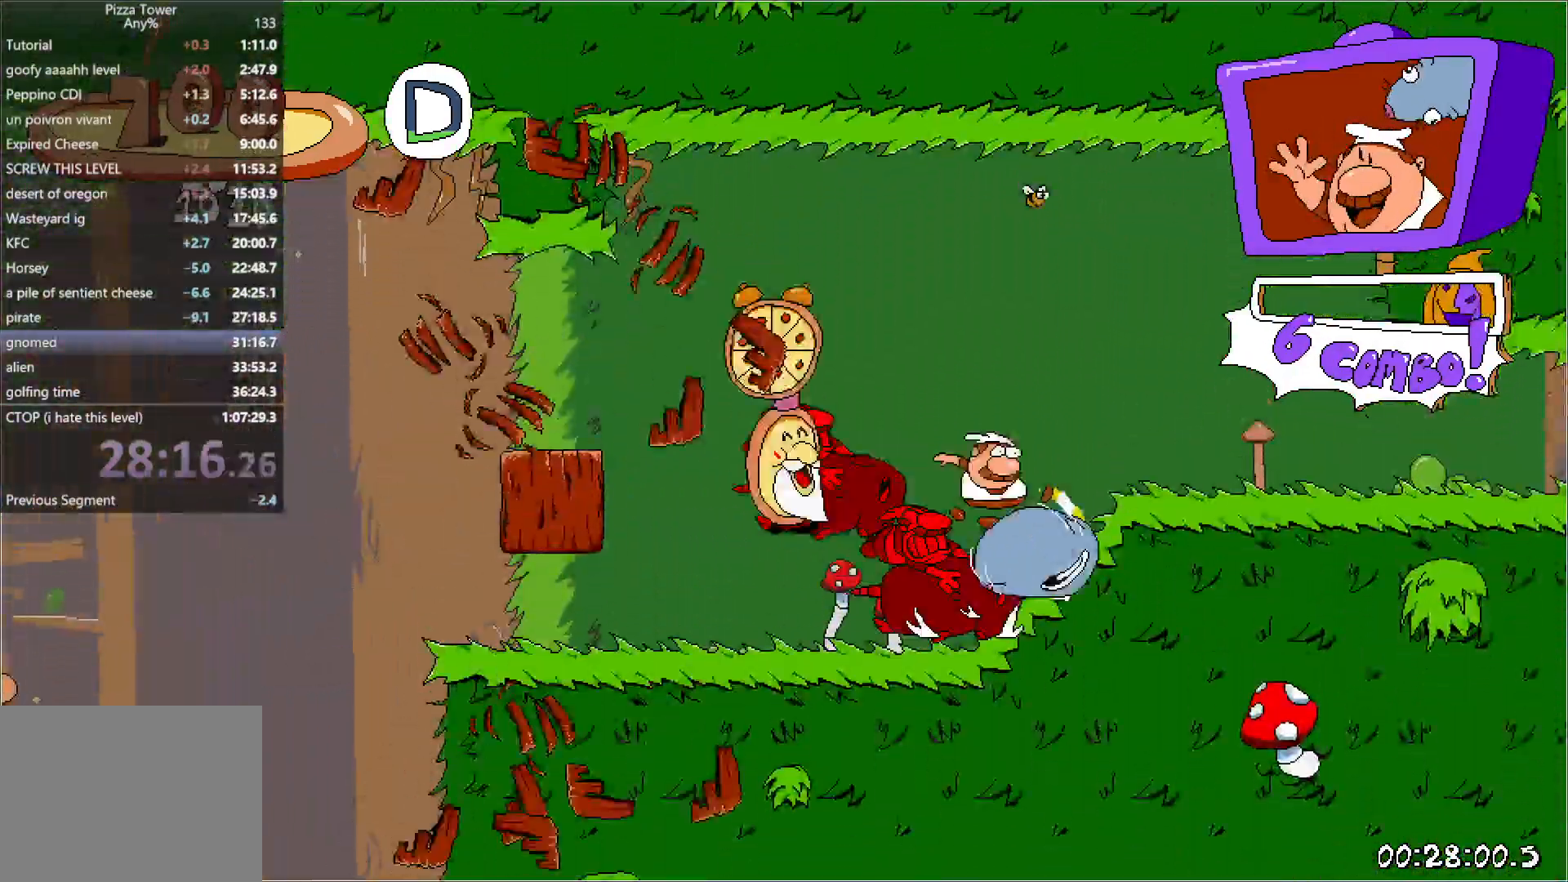
{"keys": ["right", "run"], "events": []}
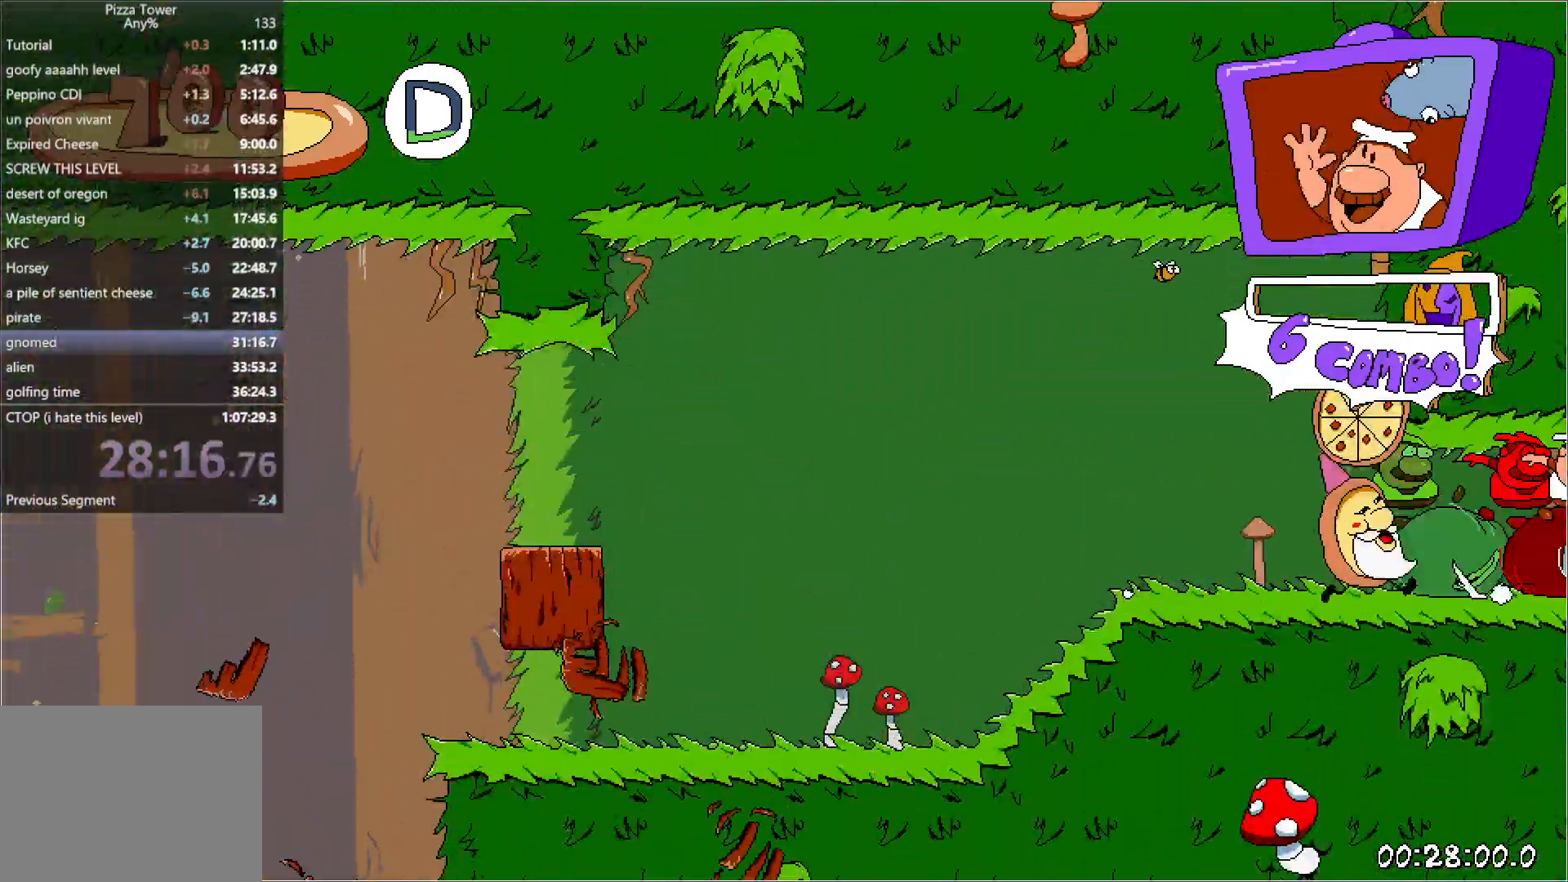
{"keys": ["right", "run"], "events": []}
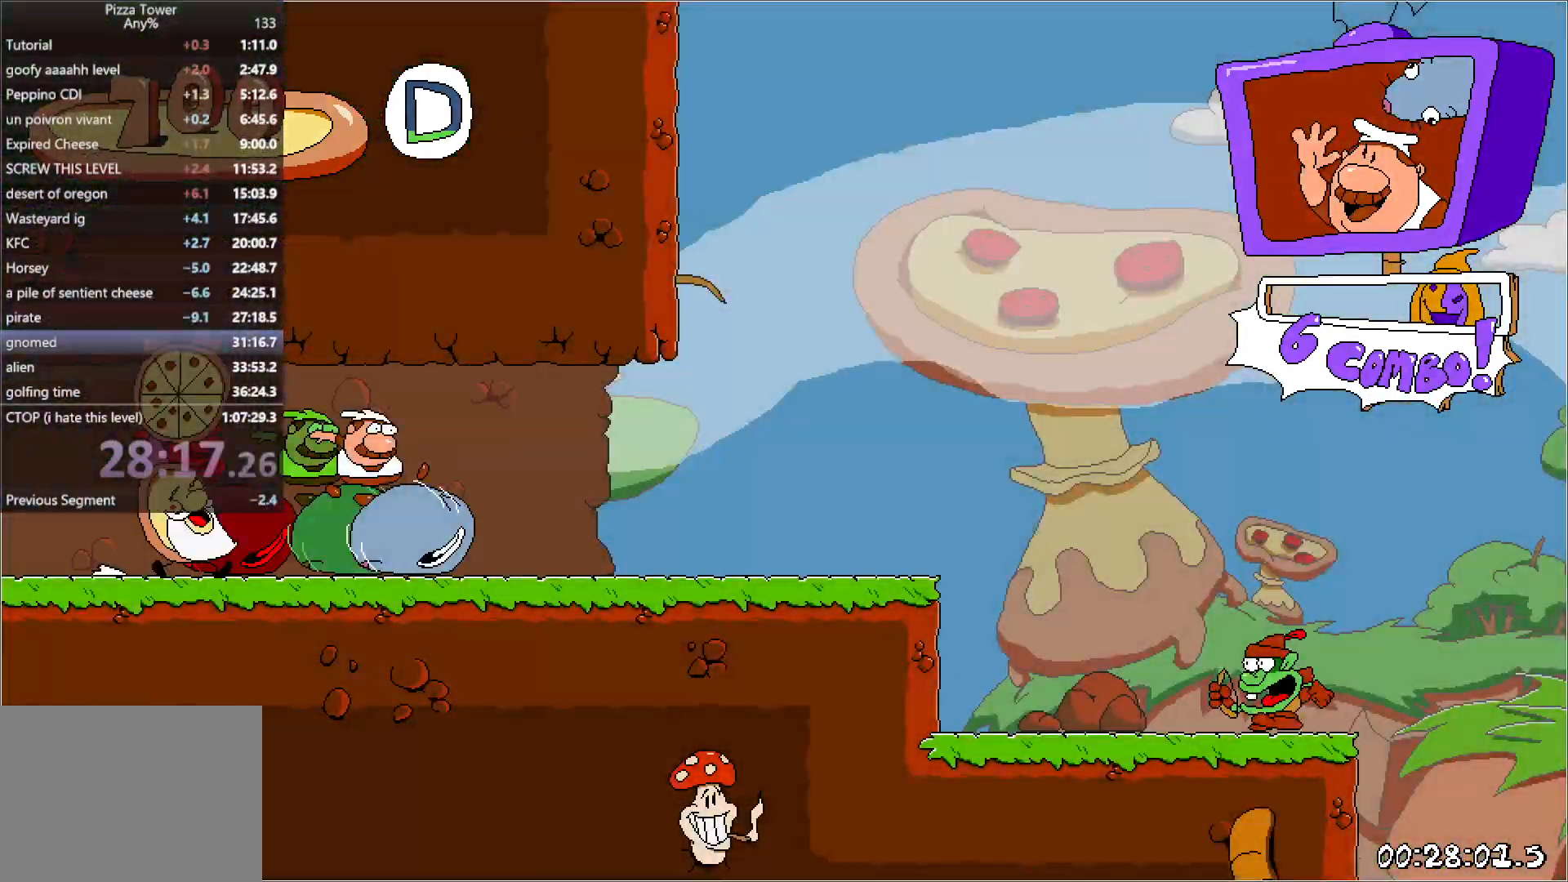
{"keys": ["jump", "right", "run"], "events": [[367, "jump", "down"]]}
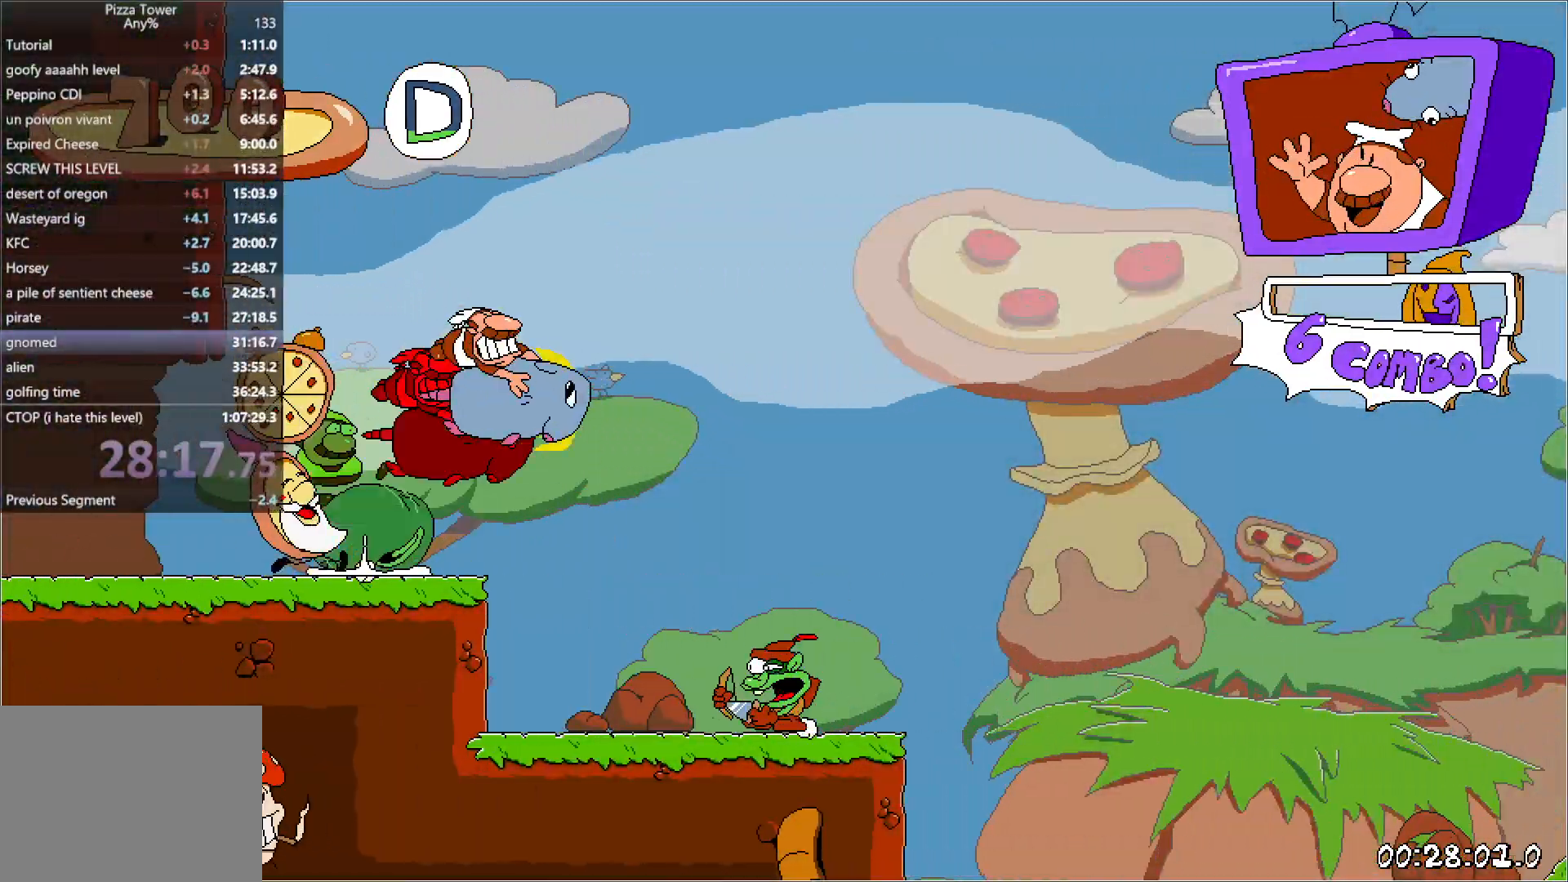
{"keys": ["left", "run"], "events": [[33, "jump", "up"], [250, "left", "down"], [250, "right", "up"], [333, "left", "up"], [467, "left", "down"]]}
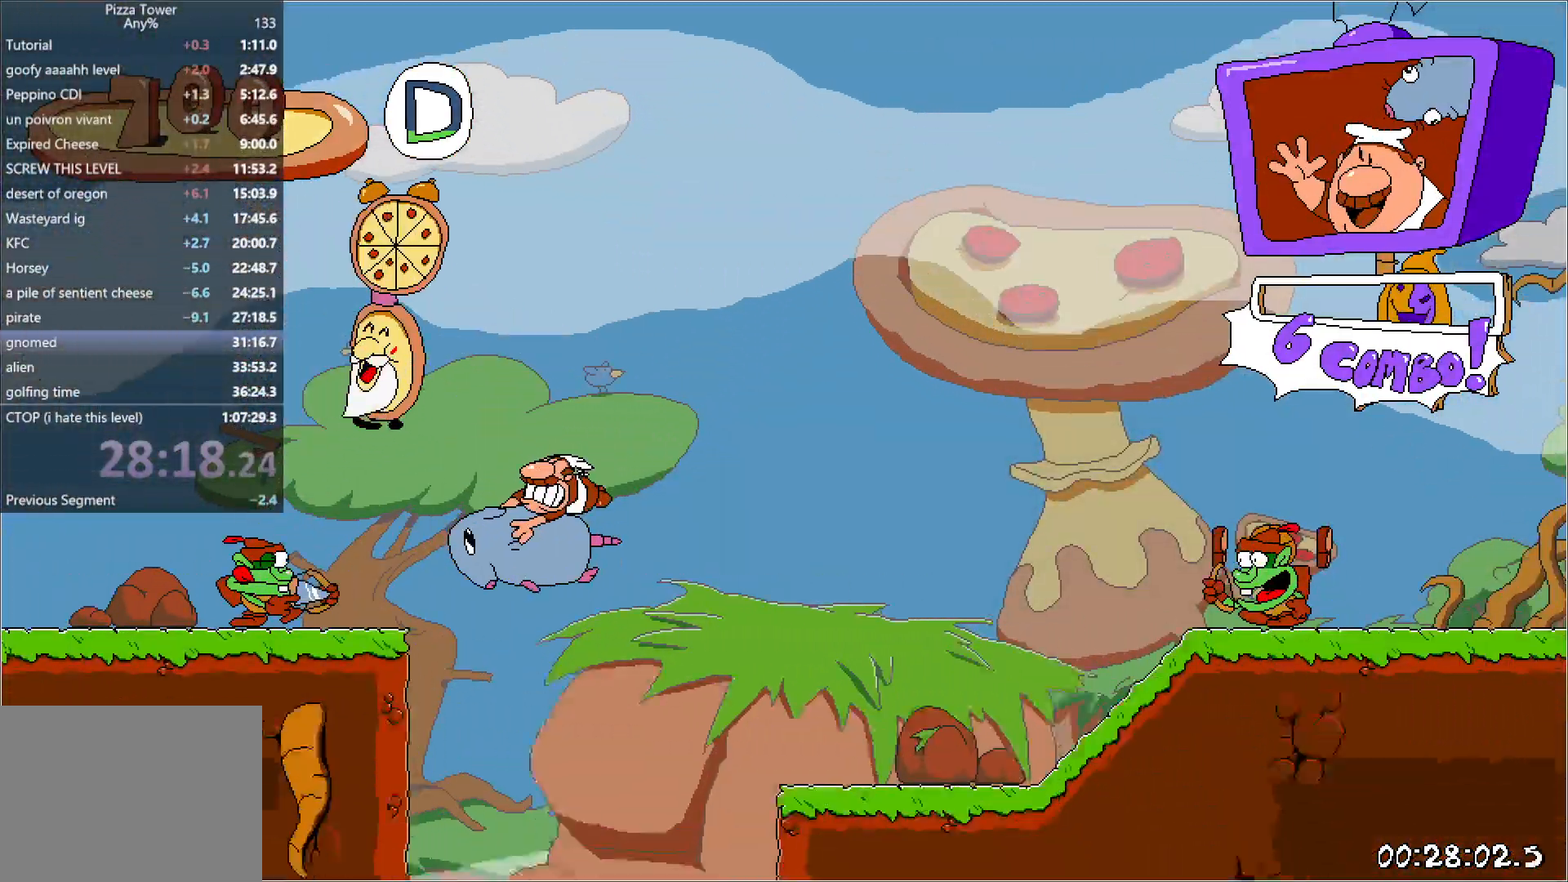
{"keys": ["left", "run"], "events": [[217, "punch", "down"], [367, "punch", "up"]]}
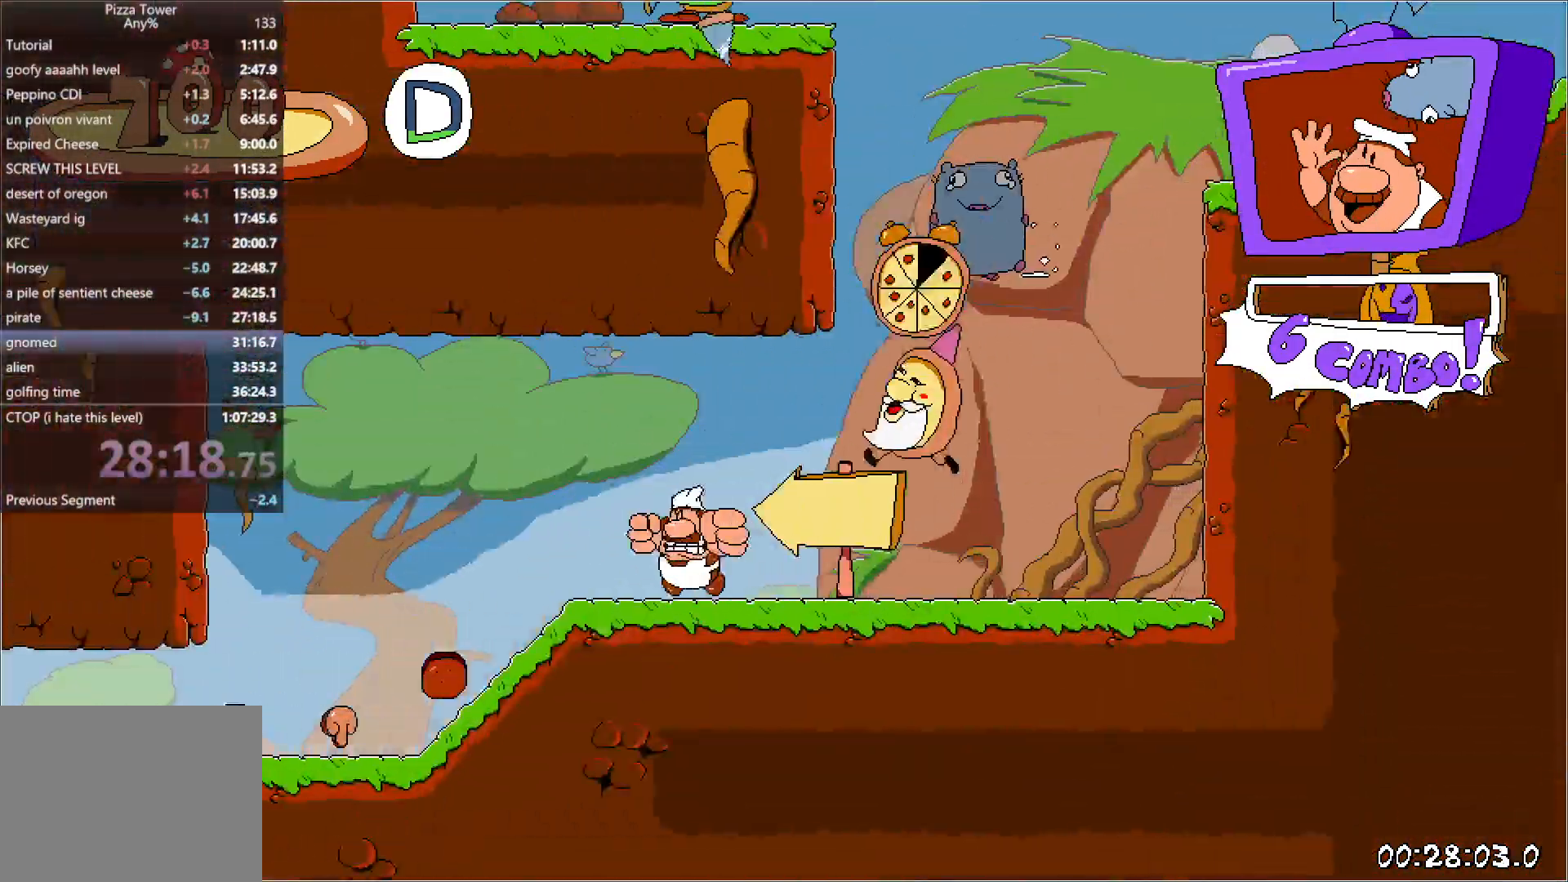
{"keys": ["left", "run"], "events": []}
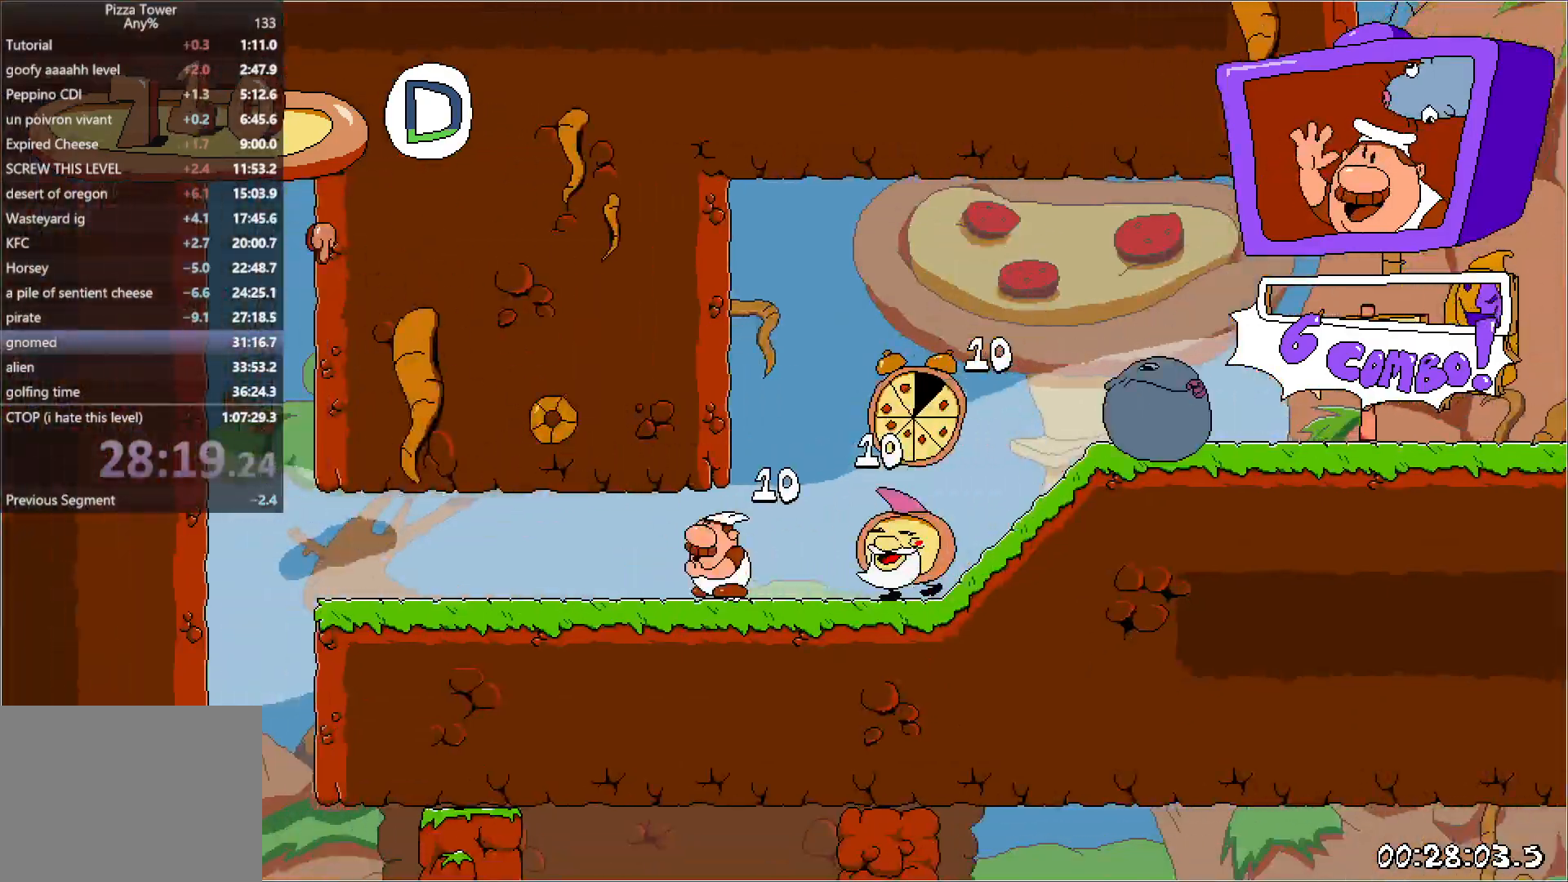
{"keys": ["run"], "events": [[283, "right", "down"], [333, "left", "up"], [383, "right", "up"]]}
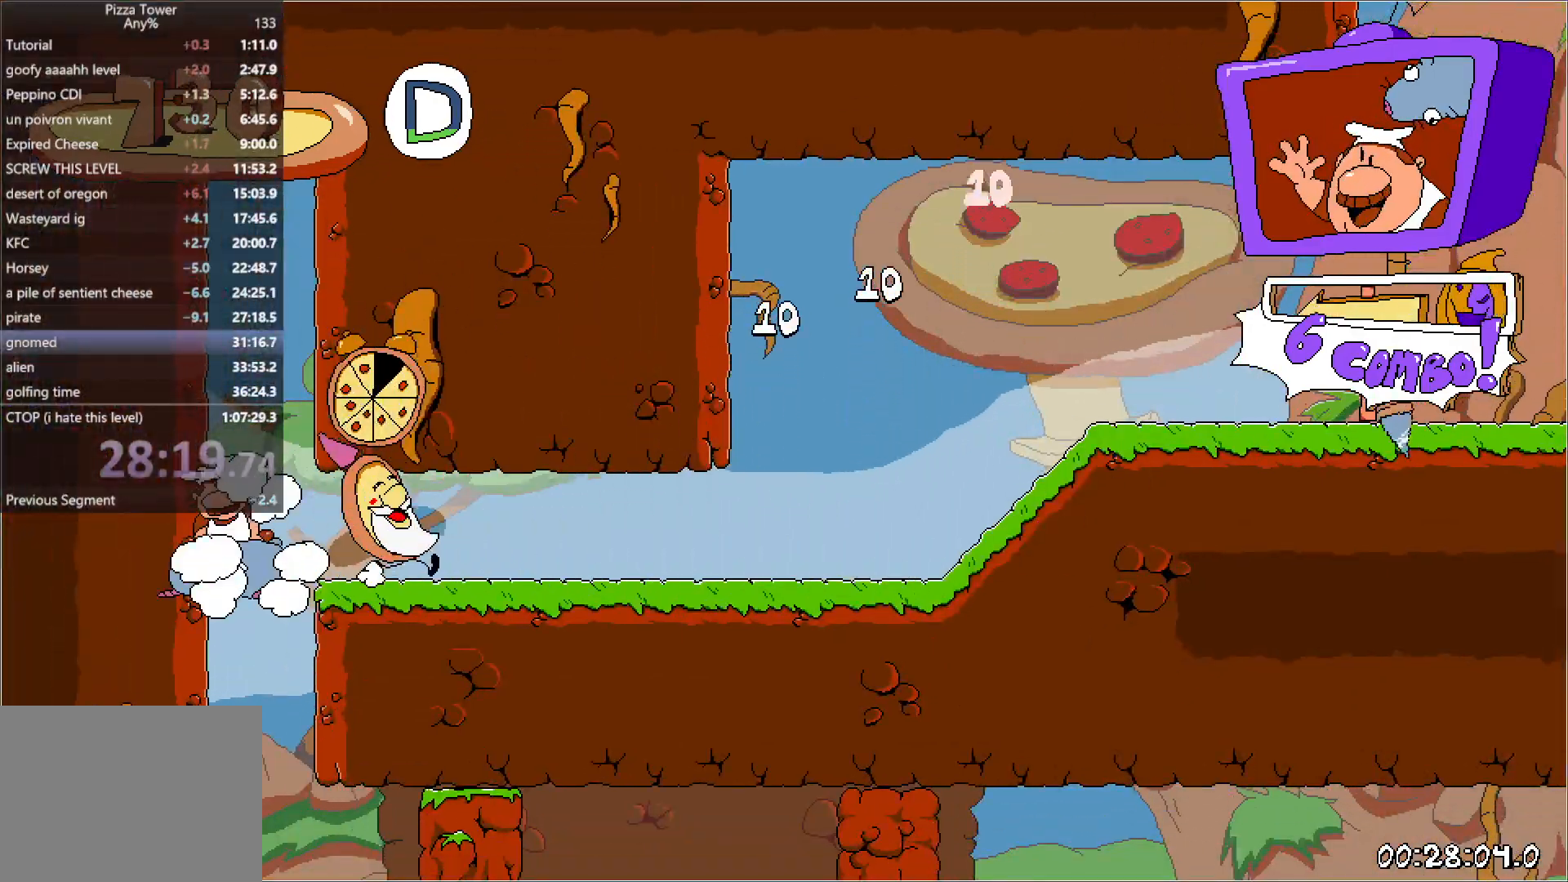
{"keys": ["right", "run"], "events": [[167, "right", "down"], [250, "up", "down"], [333, "punch", "down"], [483, "punch", "up"], [483, "up", "up"]]}